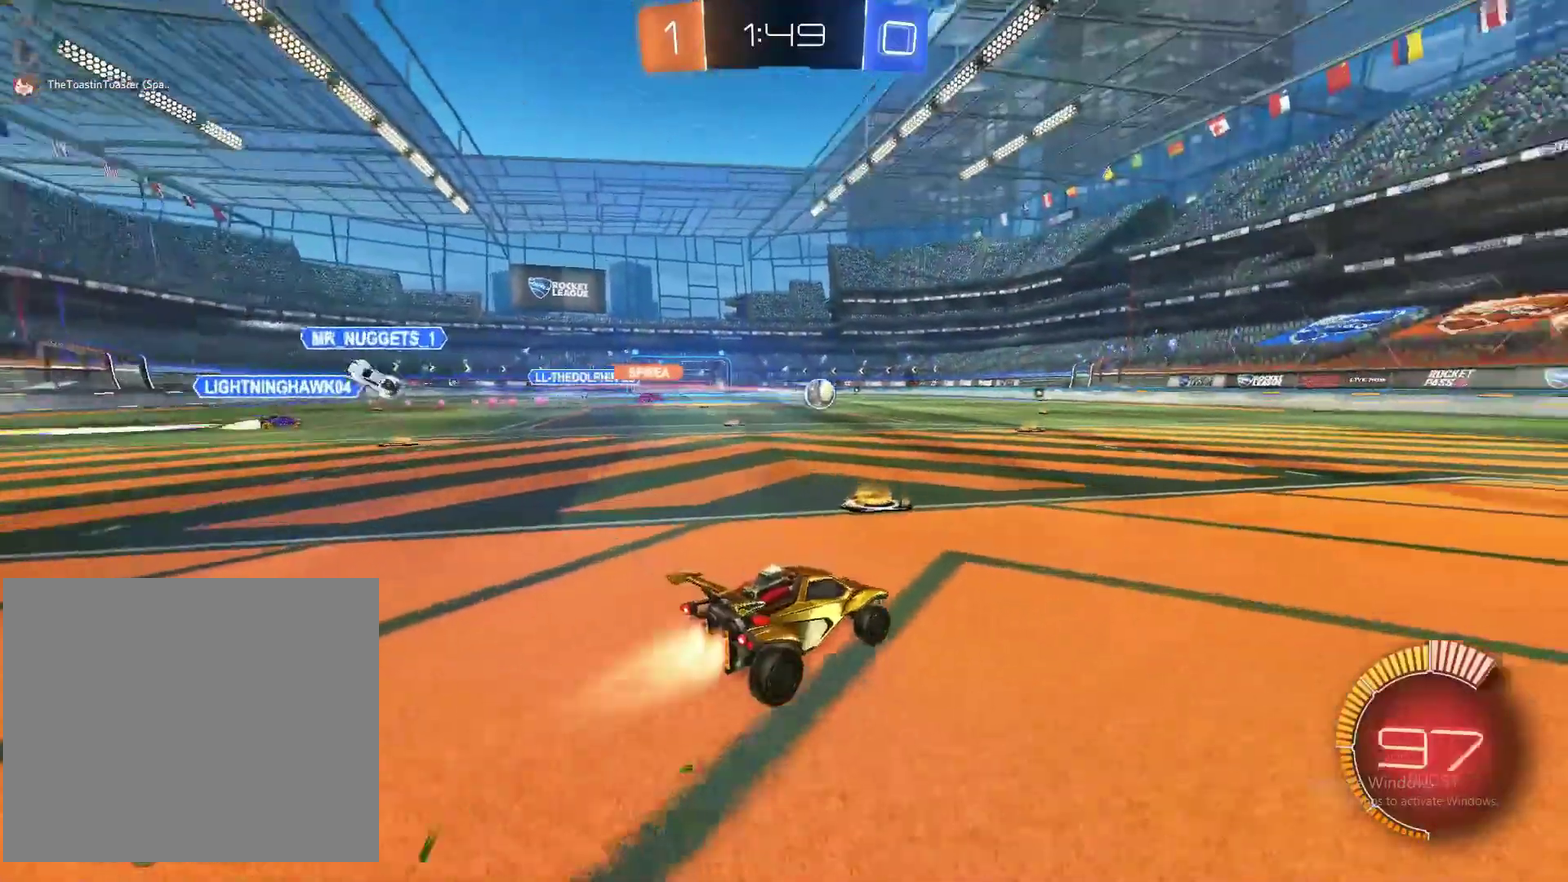
Gameplay with a controller (PlayStation layout); each line is a JSON object with the inputs held at the frame after it. "events" lists button and stick changes between this image and that frame as [ms after this image, input, new state], when the widget could be followed in between. Not read: L1 R1.
{"buttons": ["R2"], "left_stick": "left", "right_stick": "center", "events": [[100, "left_stick", "right"], [183, "left_stick", "center"], [400, "left_stick", "left"], [450, "CIRCLE", "up"]]}
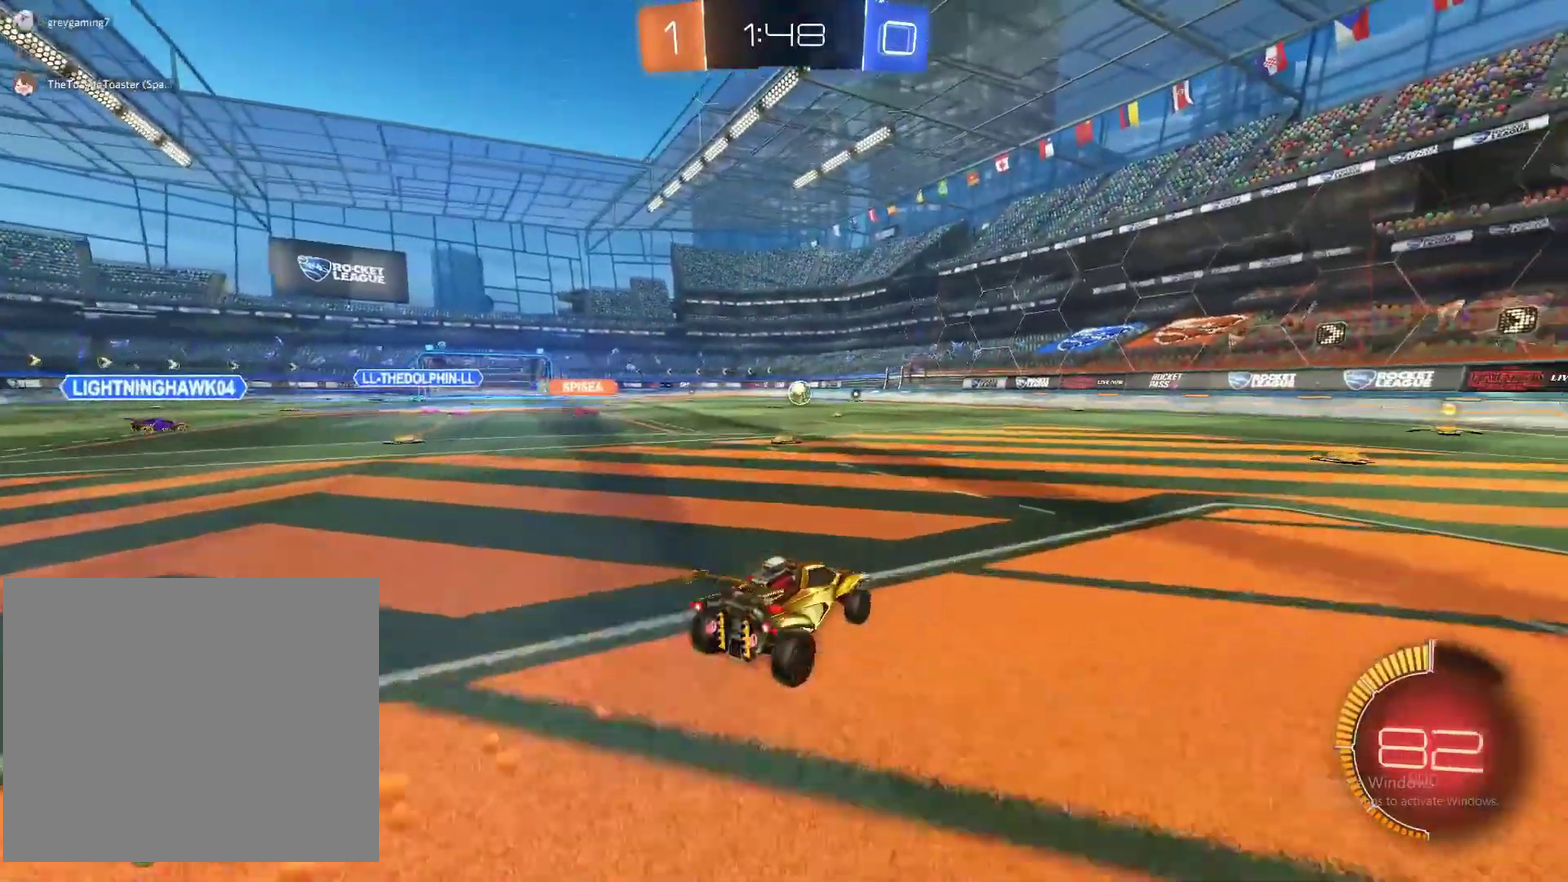
{"buttons": ["R2"], "left_stick": "center", "right_stick": "center", "events": [[33, "CIRCLE", "down"], [117, "left_stick", "center"], [400, "CIRCLE", "up"]]}
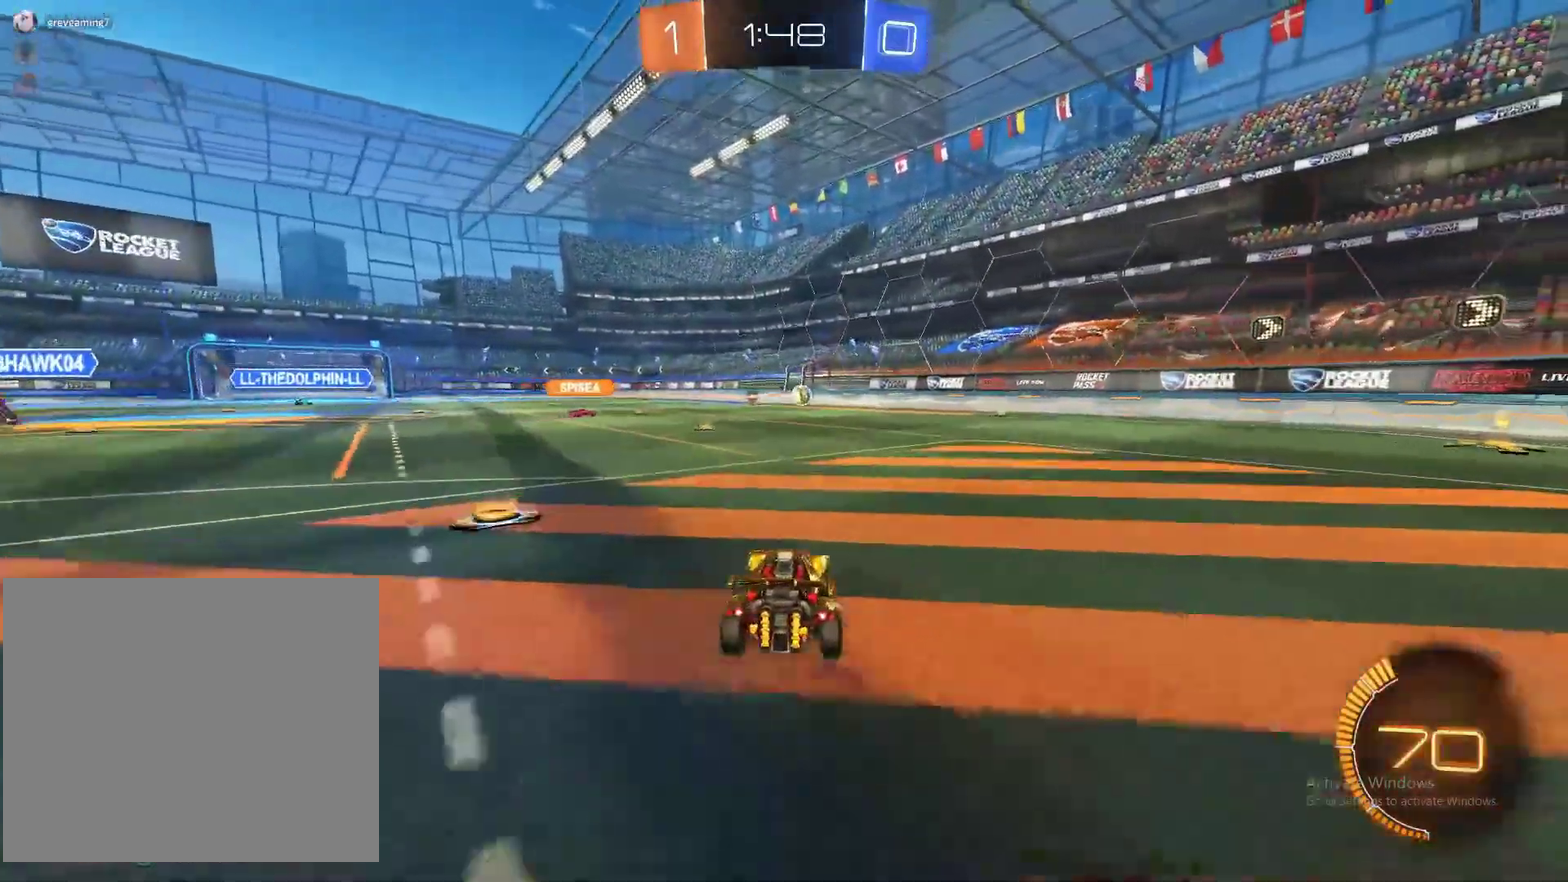
{"buttons": ["R2"], "left_stick": "center", "right_stick": "center", "events": [[33, "CIRCLE", "down"], [83, "left_stick", "left"], [167, "CIRCLE", "up"], [217, "left_stick", "center"]]}
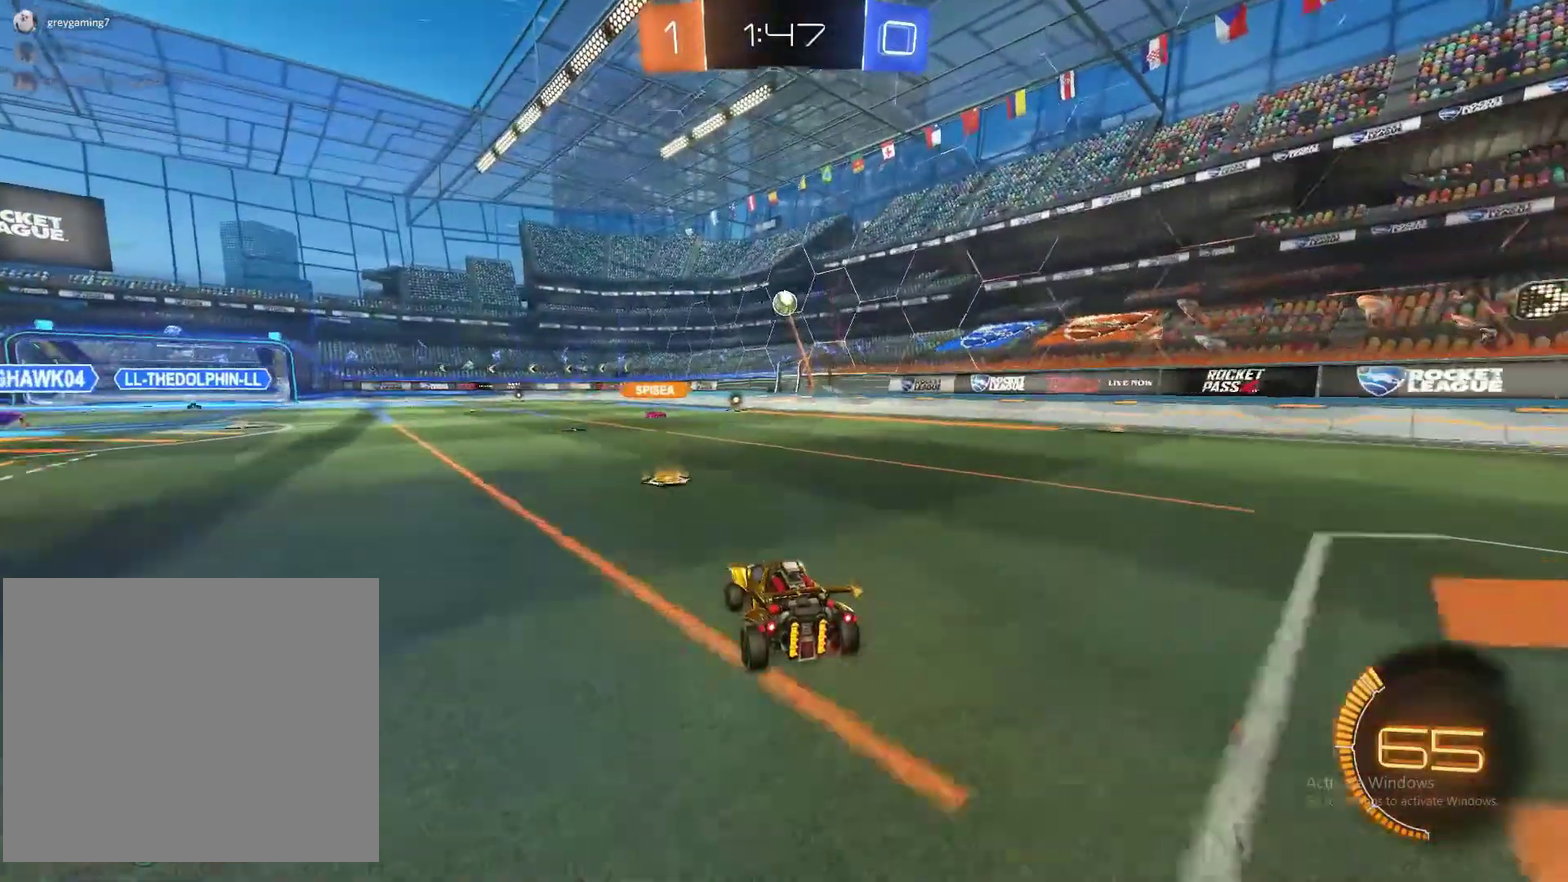
{"buttons": ["R2"], "left_stick": "center", "right_stick": "center", "events": [[100, "left_stick", "left"], [183, "left_stick", "center"], [367, "left_stick", "left"], [483, "left_stick", "center"]]}
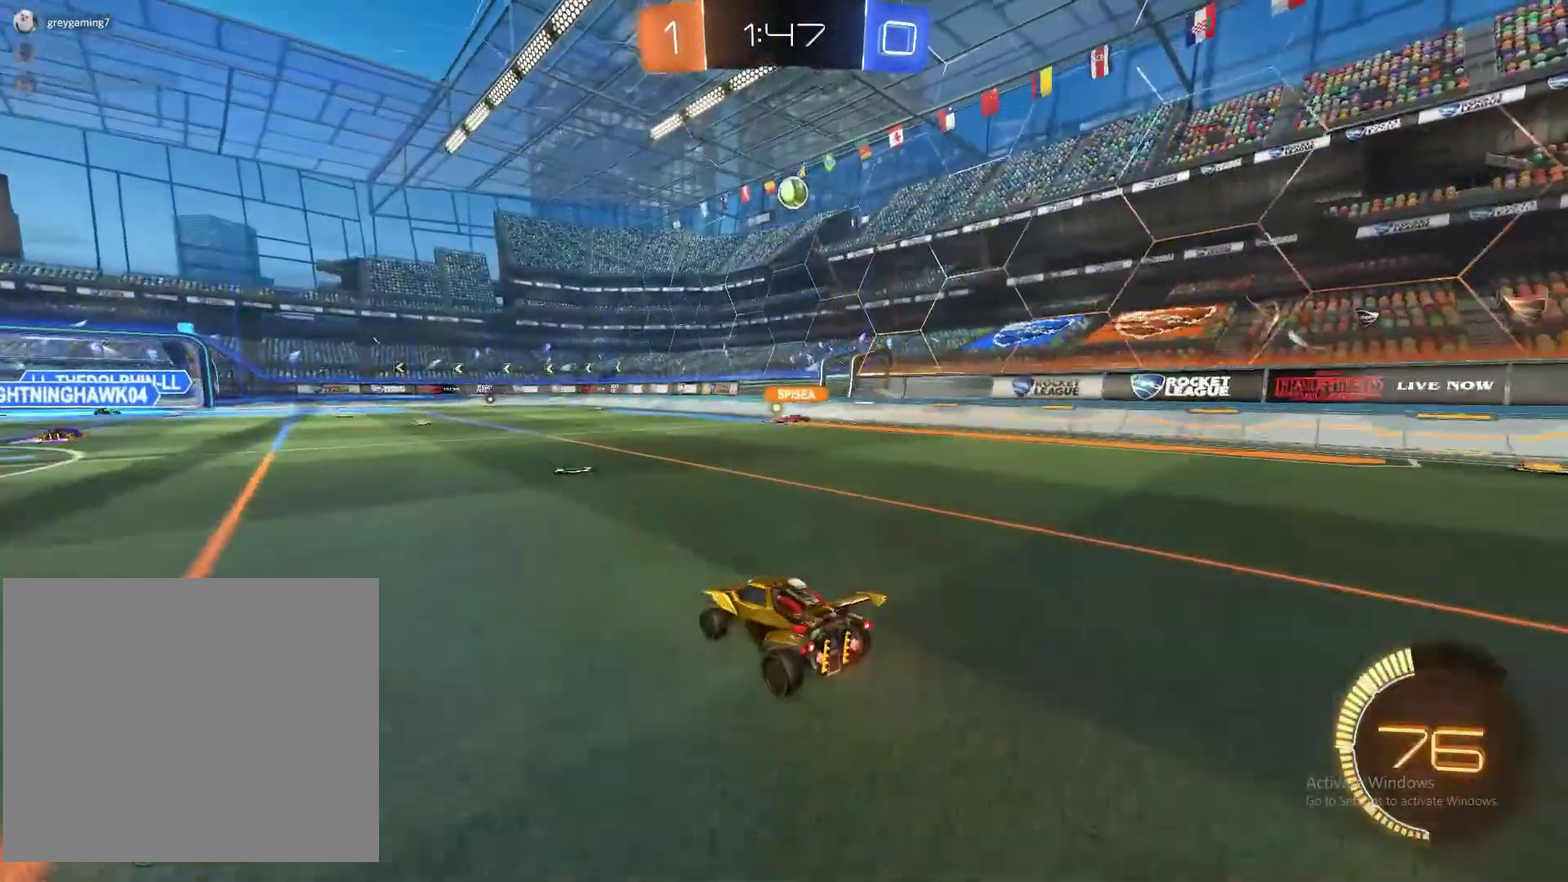
{"buttons": [], "left_stick": "left", "right_stick": "center", "events": [[67, "R2", "up"], [100, "L2", "down"], [250, "L2", "up"], [483, "left_stick", "left"]]}
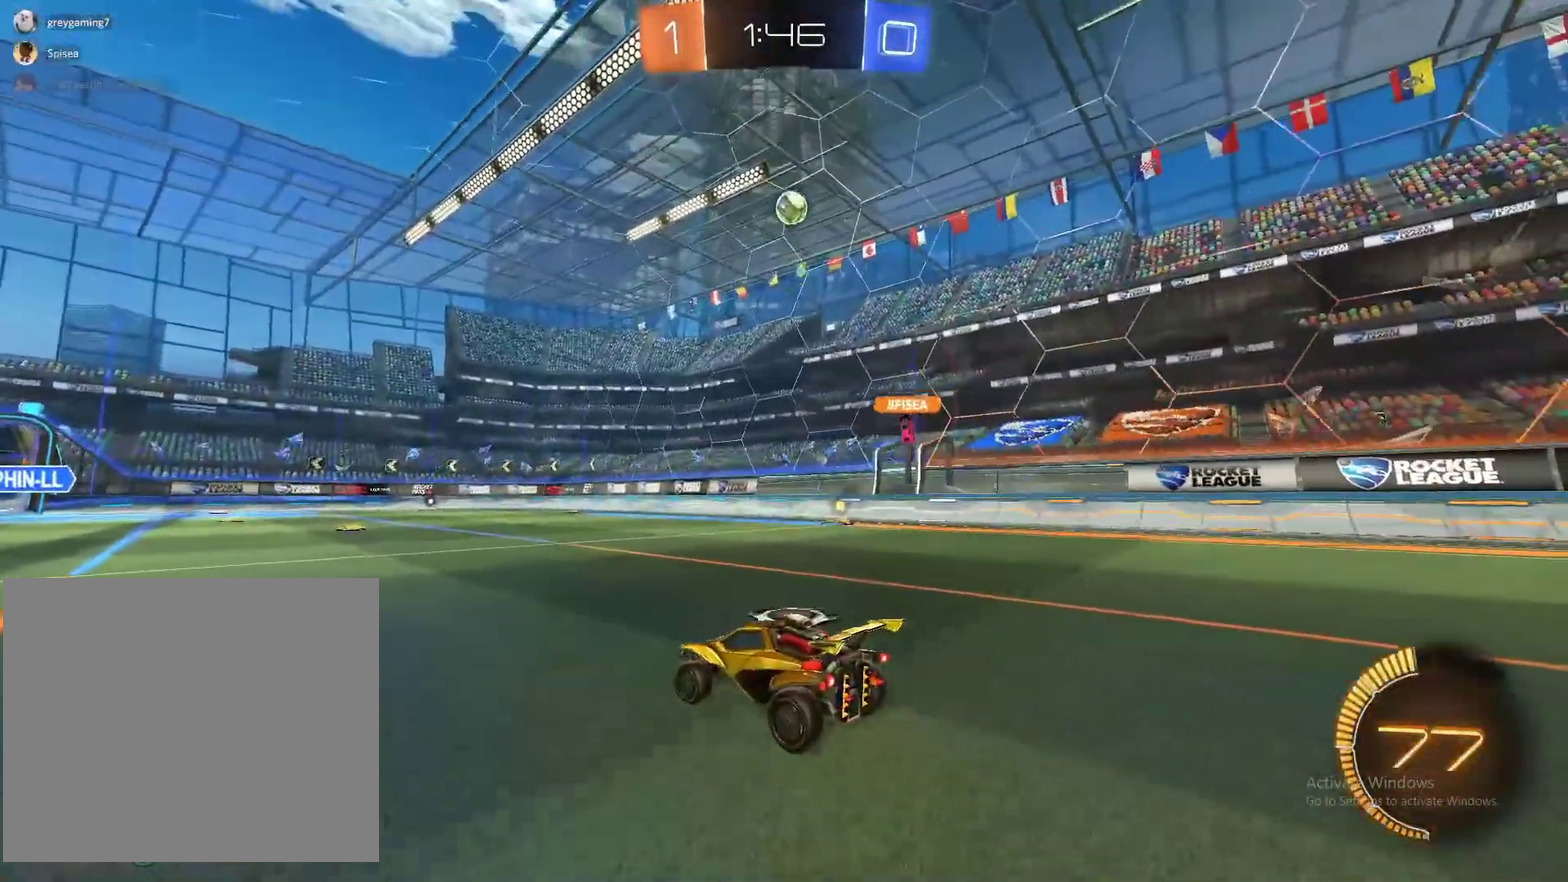
{"buttons": ["R2"], "left_stick": "center", "right_stick": "center", "events": [[183, "left_stick", "center"], [300, "R2", "down"]]}
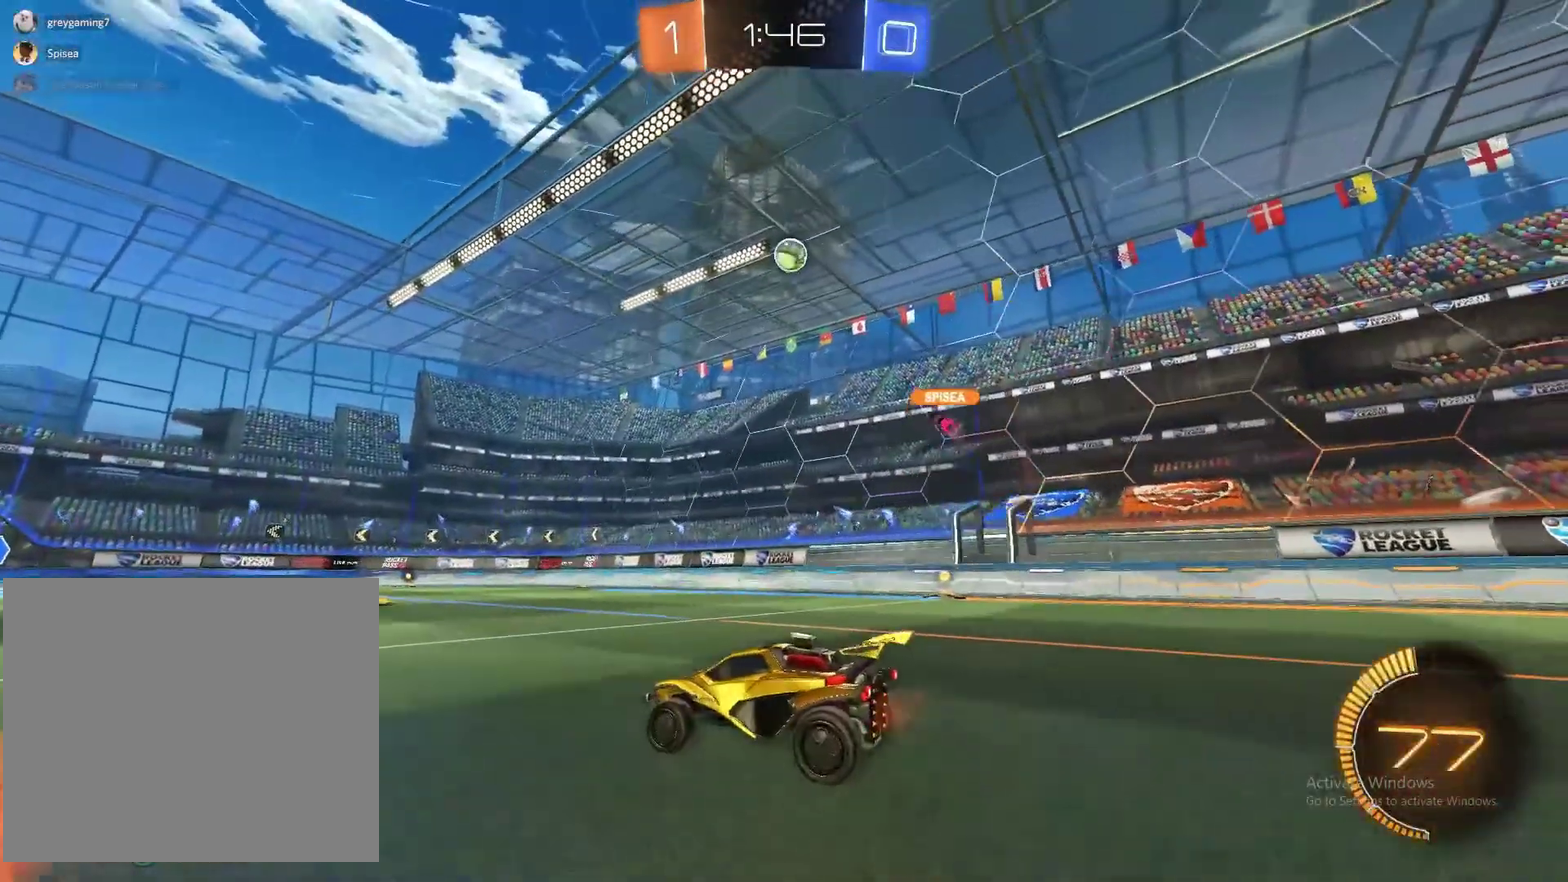
{"buttons": [], "left_stick": "center", "right_stick": "center", "events": [[50, "left_stick", "up-right"], [117, "left_stick", "right"], [267, "left_stick", "center"], [333, "R2", "up"]]}
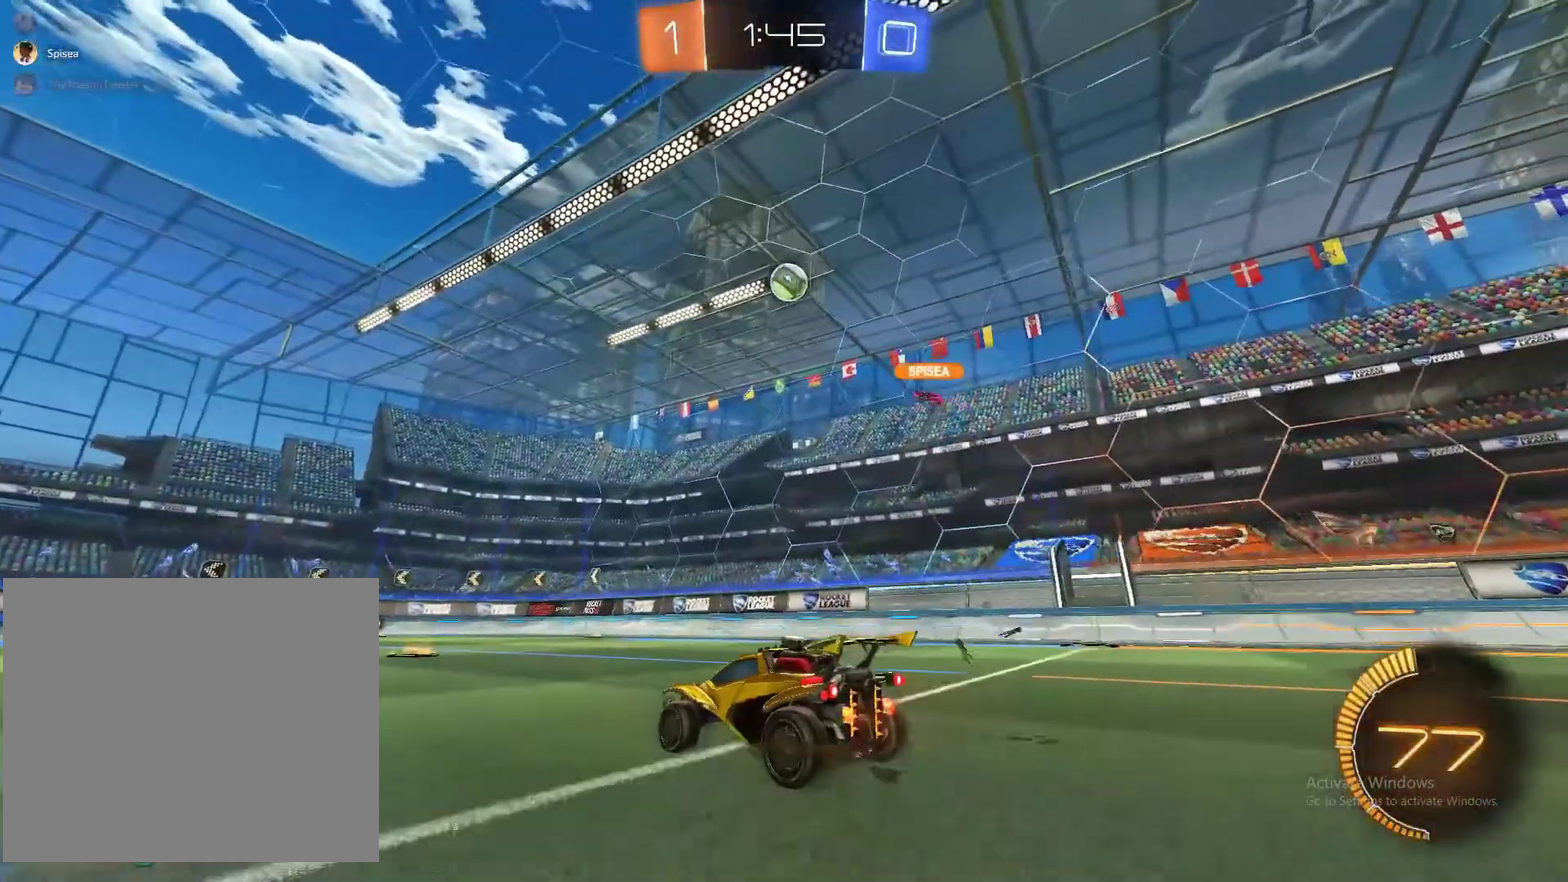
{"buttons": ["R2"], "left_stick": "center", "right_stick": "center", "events": [[17, "left_stick", "left"], [183, "left_stick", "center"], [233, "R2", "down"]]}
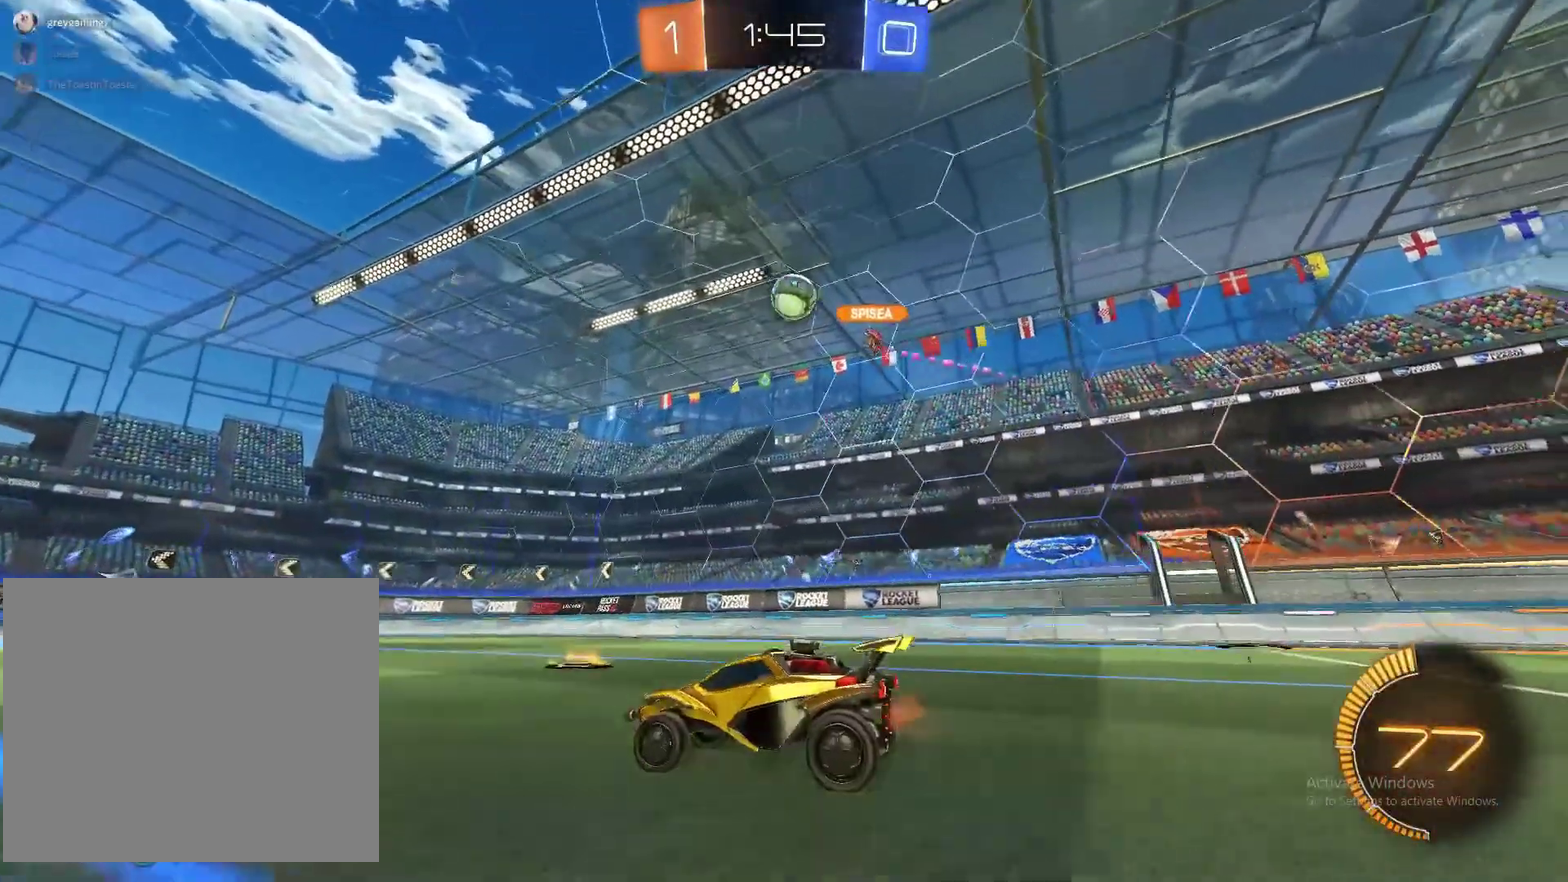
{"buttons": ["R2"], "left_stick": "left", "right_stick": "center", "events": [[33, "left_stick", "left"], [183, "left_stick", "center"], [250, "left_stick", "right"], [433, "left_stick", "center"], [500, "left_stick", "left"]]}
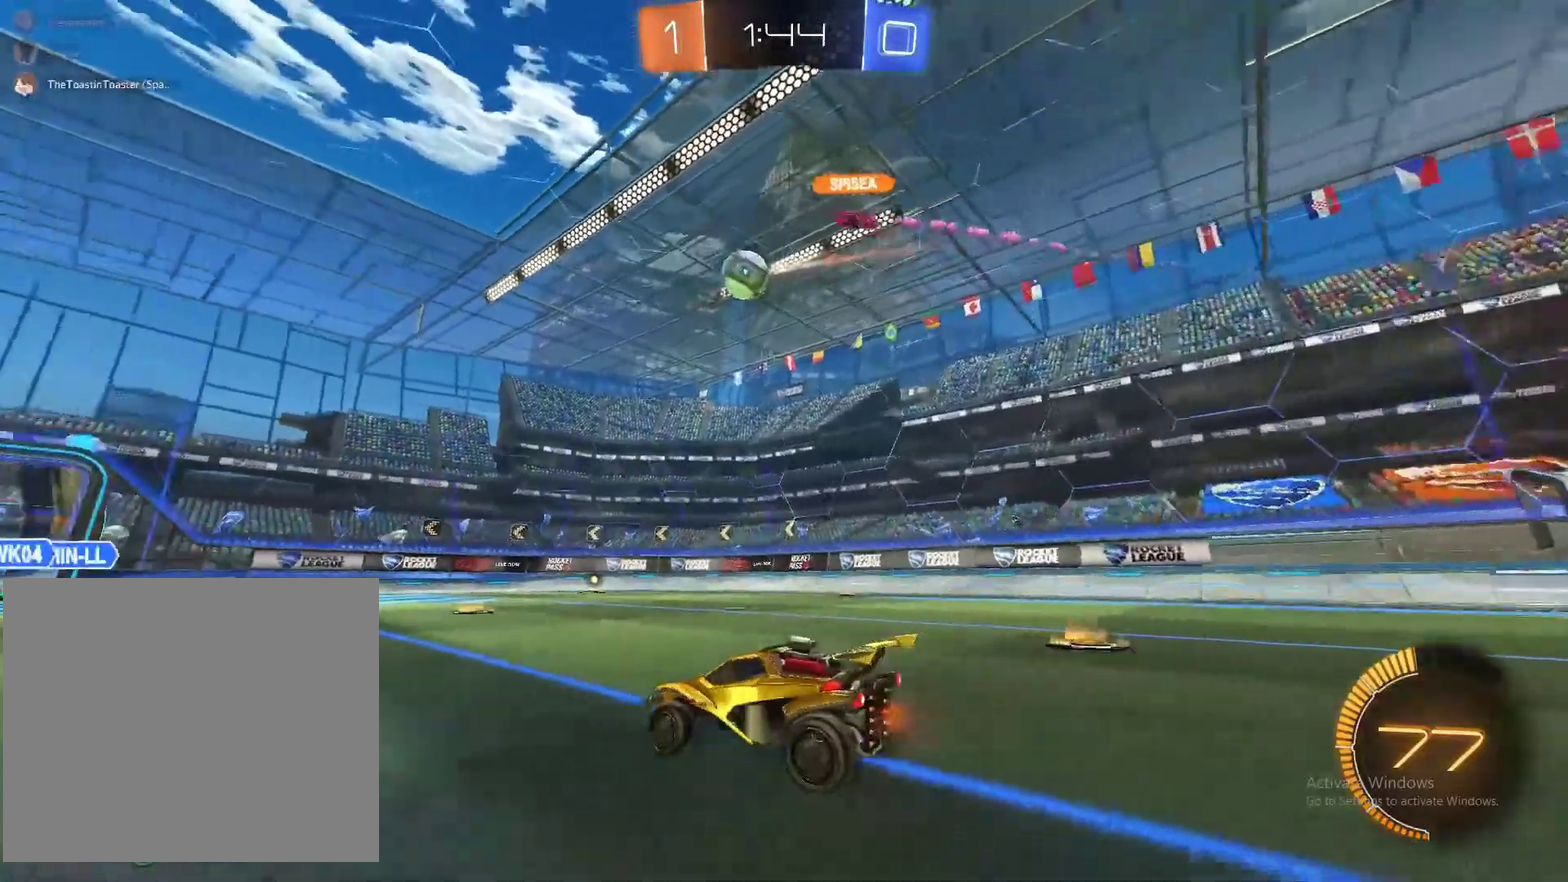
{"buttons": [], "left_stick": "center", "right_stick": "center", "events": [[100, "left_stick", "center"], [317, "R2", "up"]]}
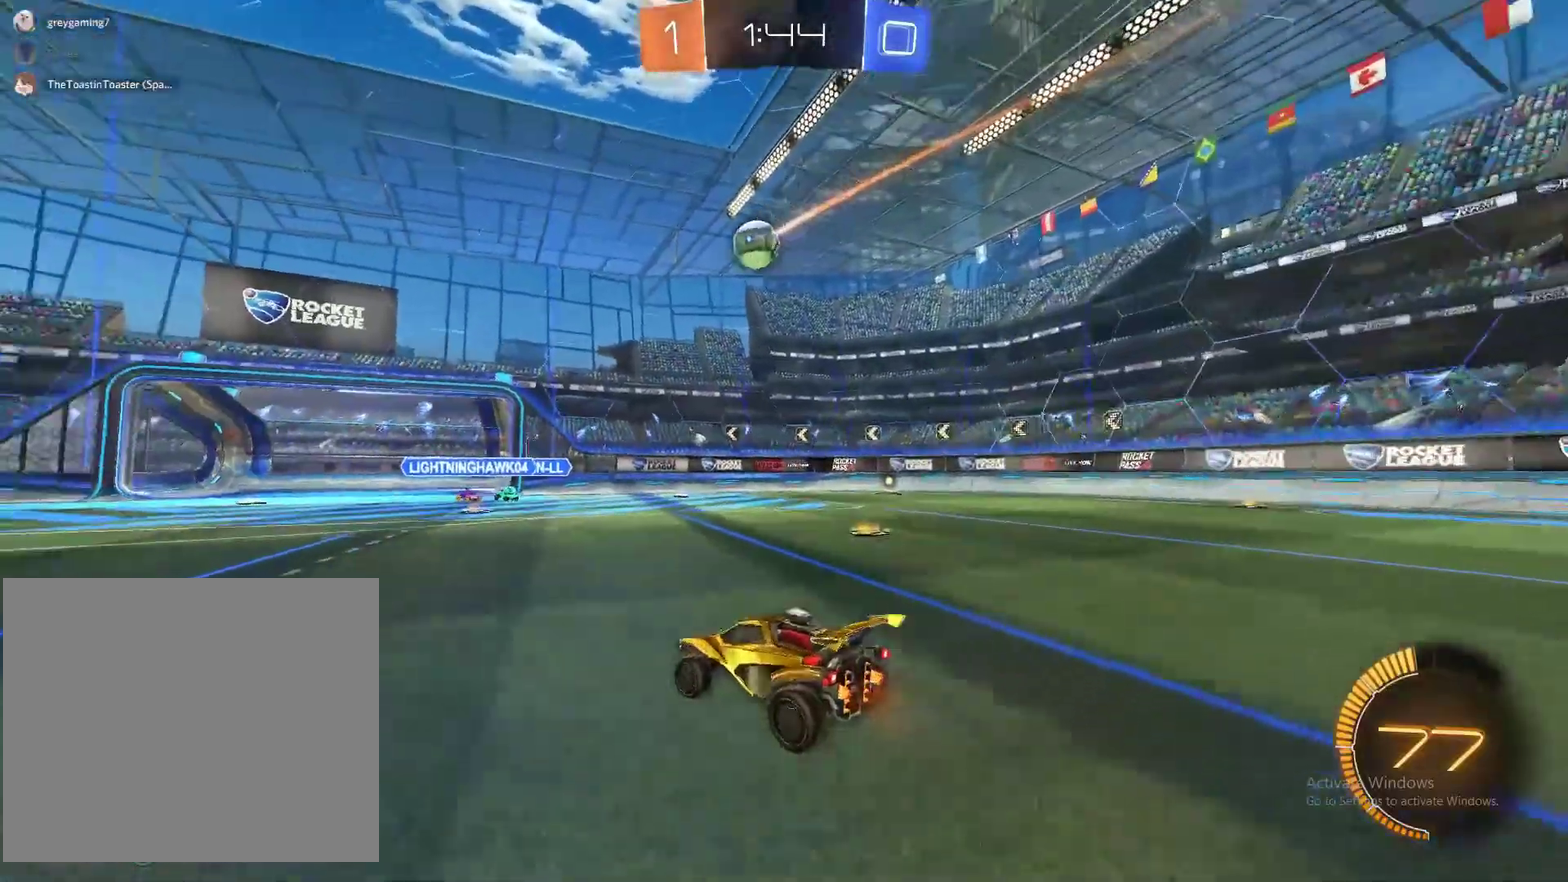
{"buttons": ["R2"], "left_stick": "center", "right_stick": "center", "events": [[117, "R2", "down"]]}
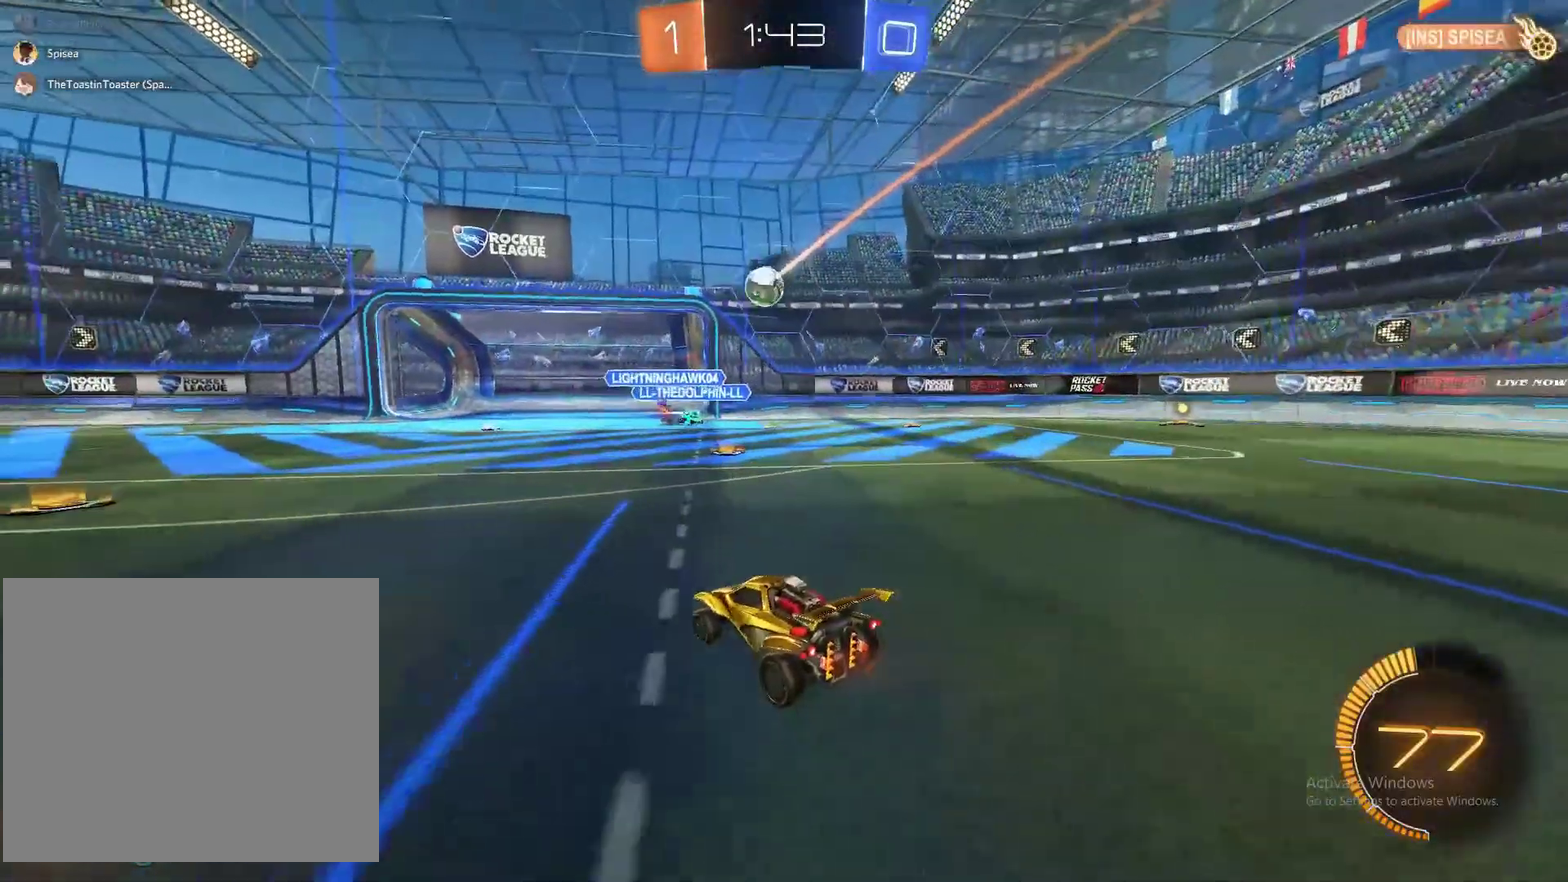
{"buttons": ["R2"], "left_stick": "center", "right_stick": "center", "events": [[183, "left_stick", "right"], [300, "left_stick", "center"]]}
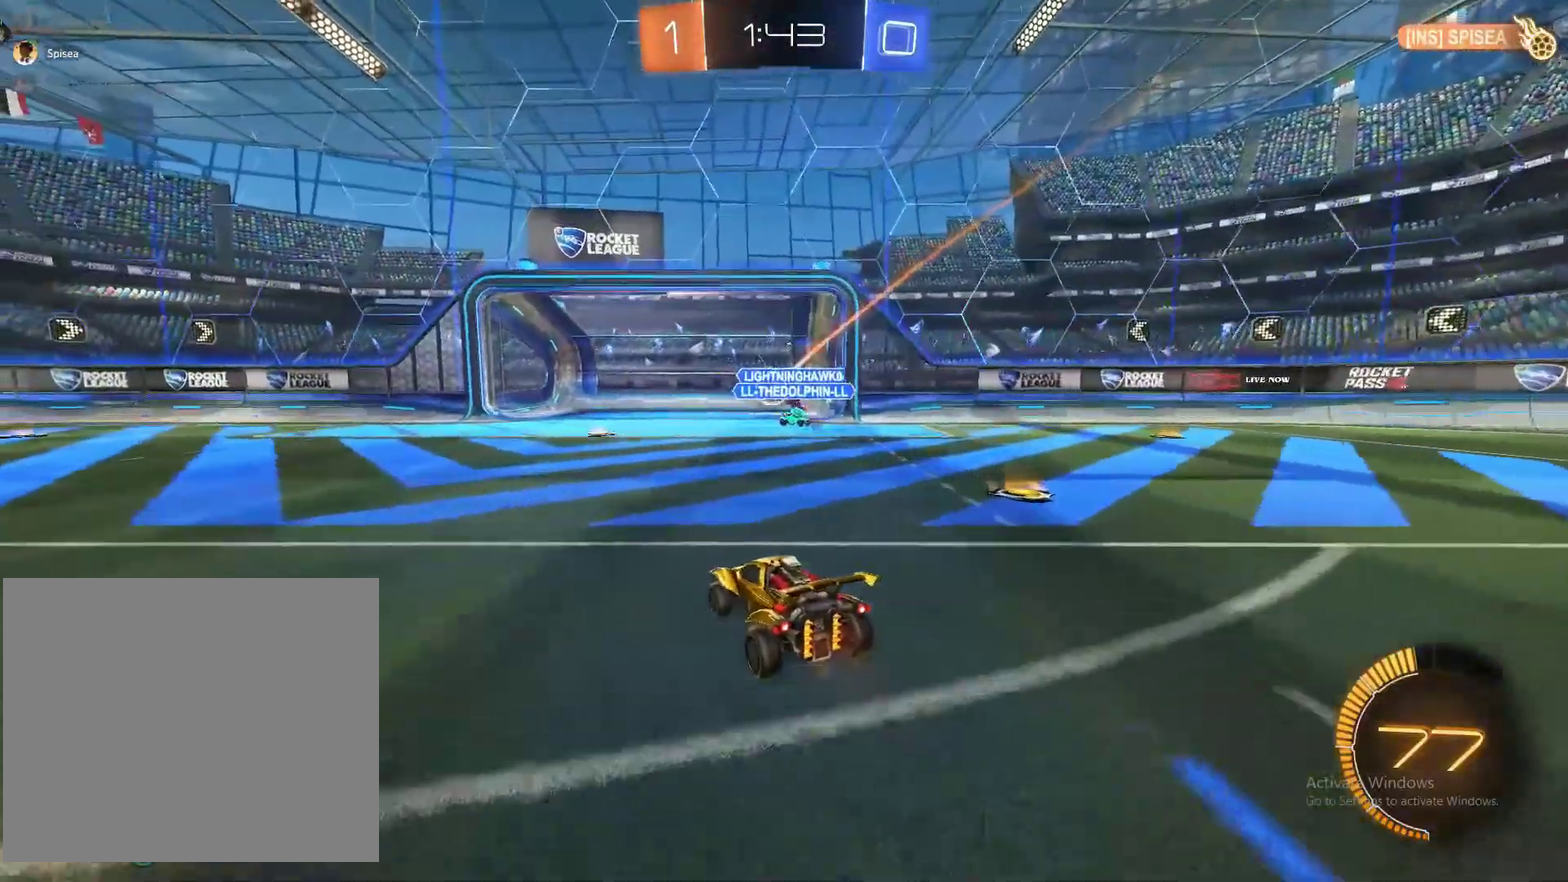
{"buttons": [], "left_stick": "center", "right_stick": "center", "events": [[183, "R2", "up"]]}
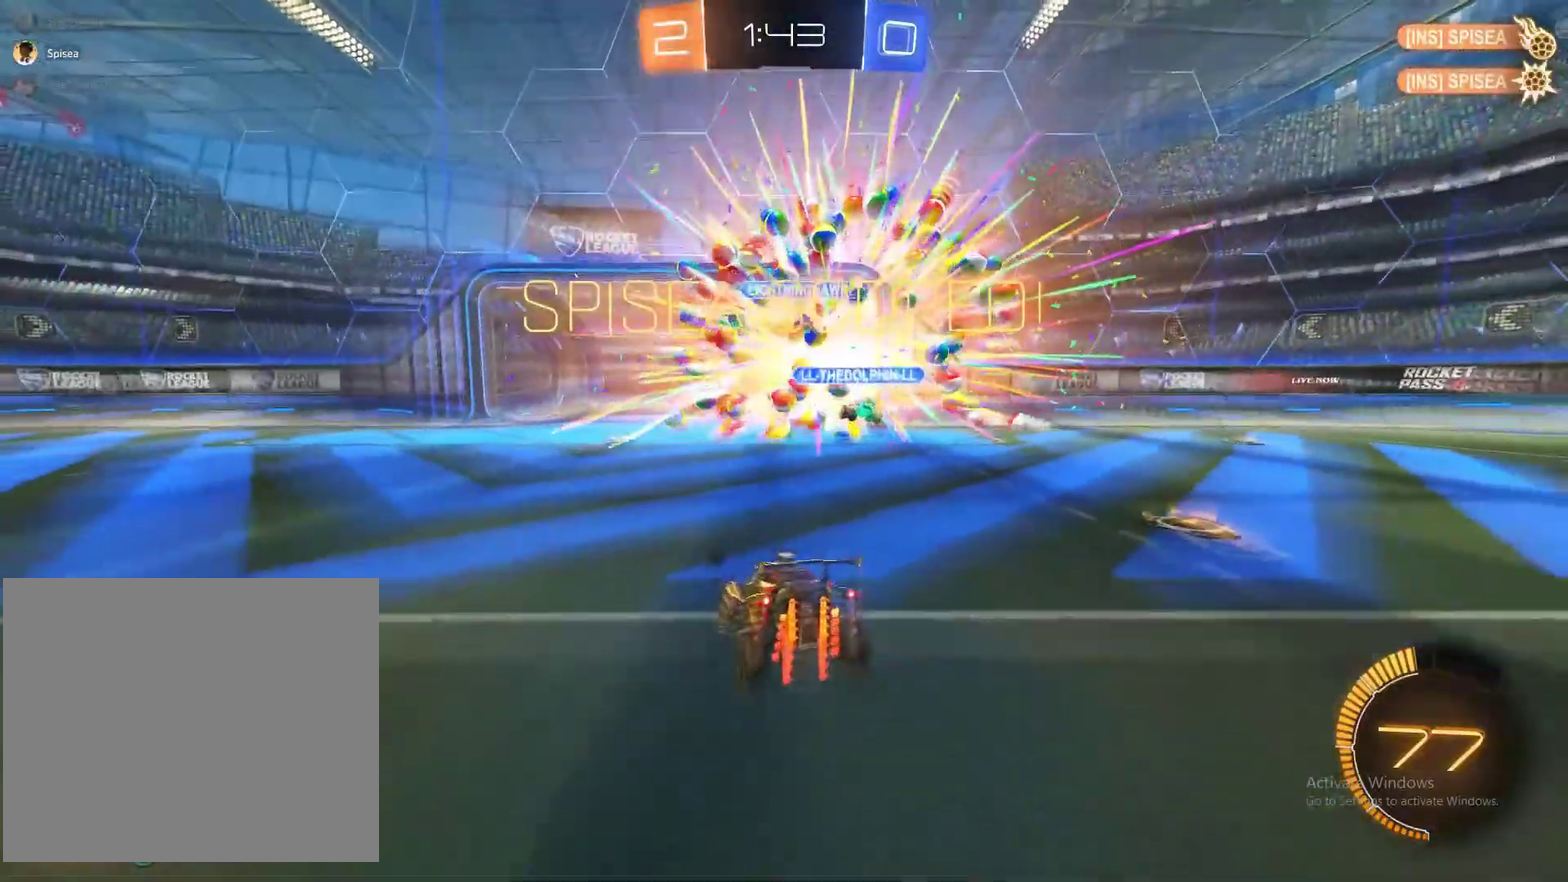
{"buttons": [], "left_stick": "down", "right_stick": "center", "events": [[183, "left_stick", "down"], [300, "CROSS", "down"], [450, "CROSS", "up"]]}
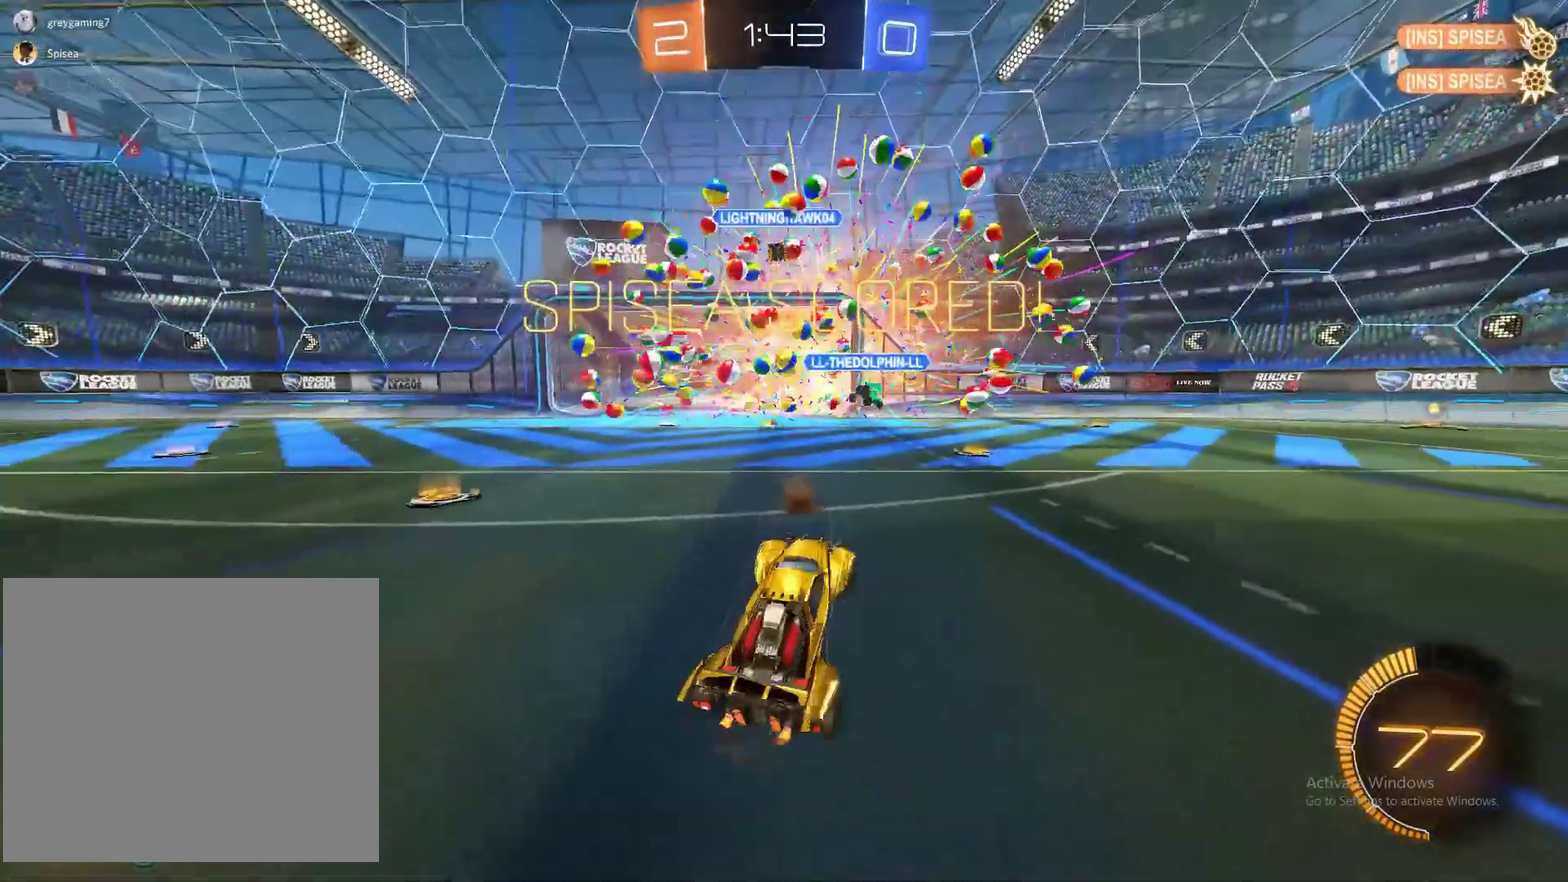
{"buttons": ["CIRCLE"], "left_stick": "up", "right_stick": "center", "events": [[67, "left_stick", "up-right"], [167, "CIRCLE", "down"], [500, "left_stick", "up"]]}
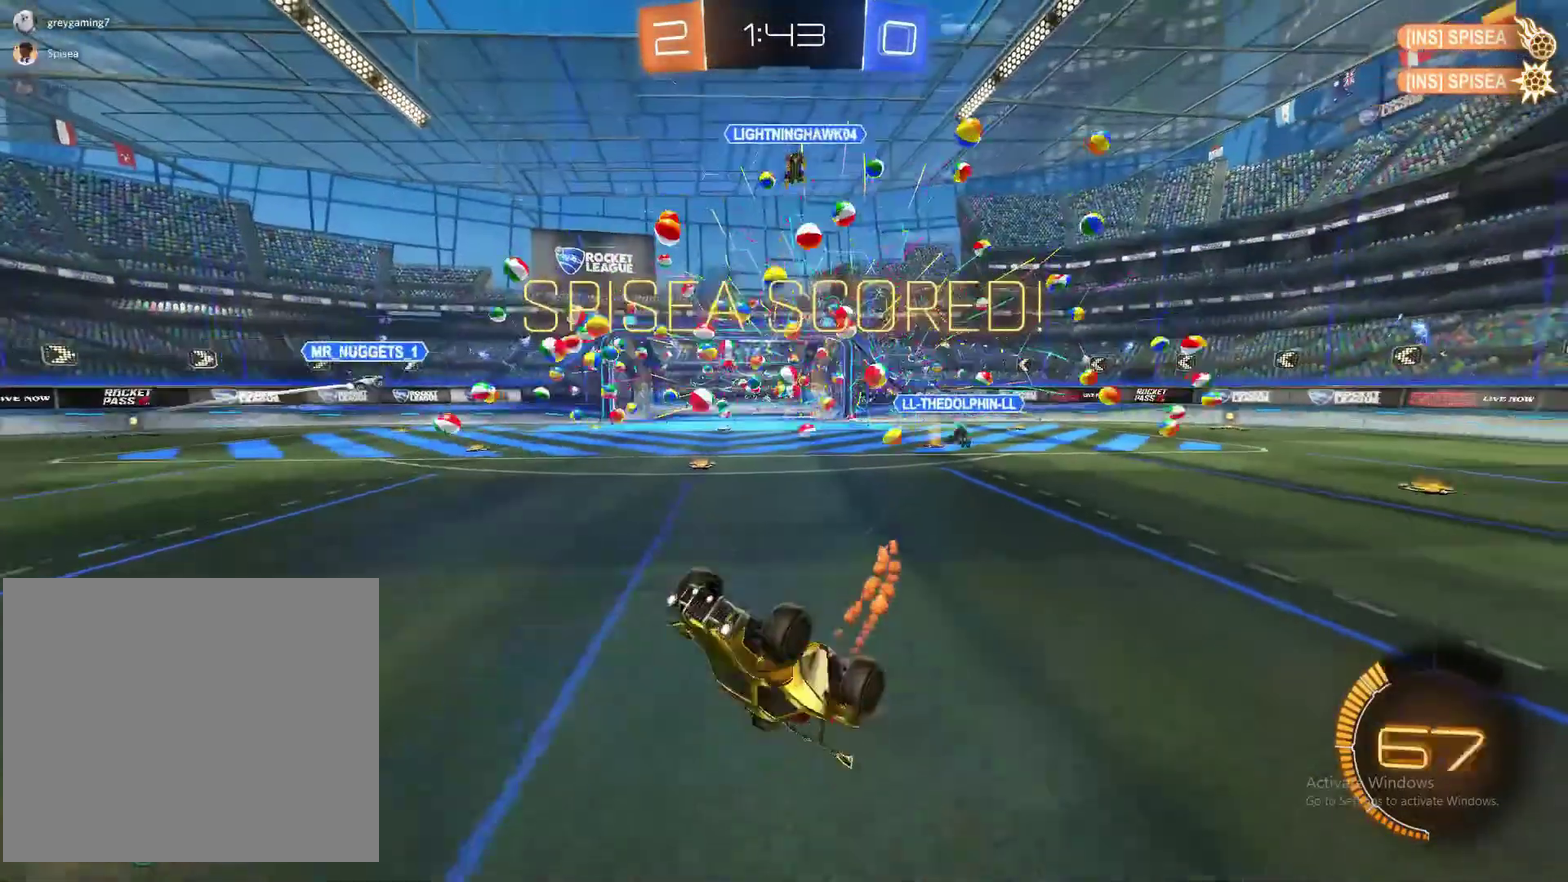
{"buttons": ["CIRCLE"], "left_stick": "left", "right_stick": "center", "events": [[117, "left_stick", "up-left"], [200, "left_stick", "left"]]}
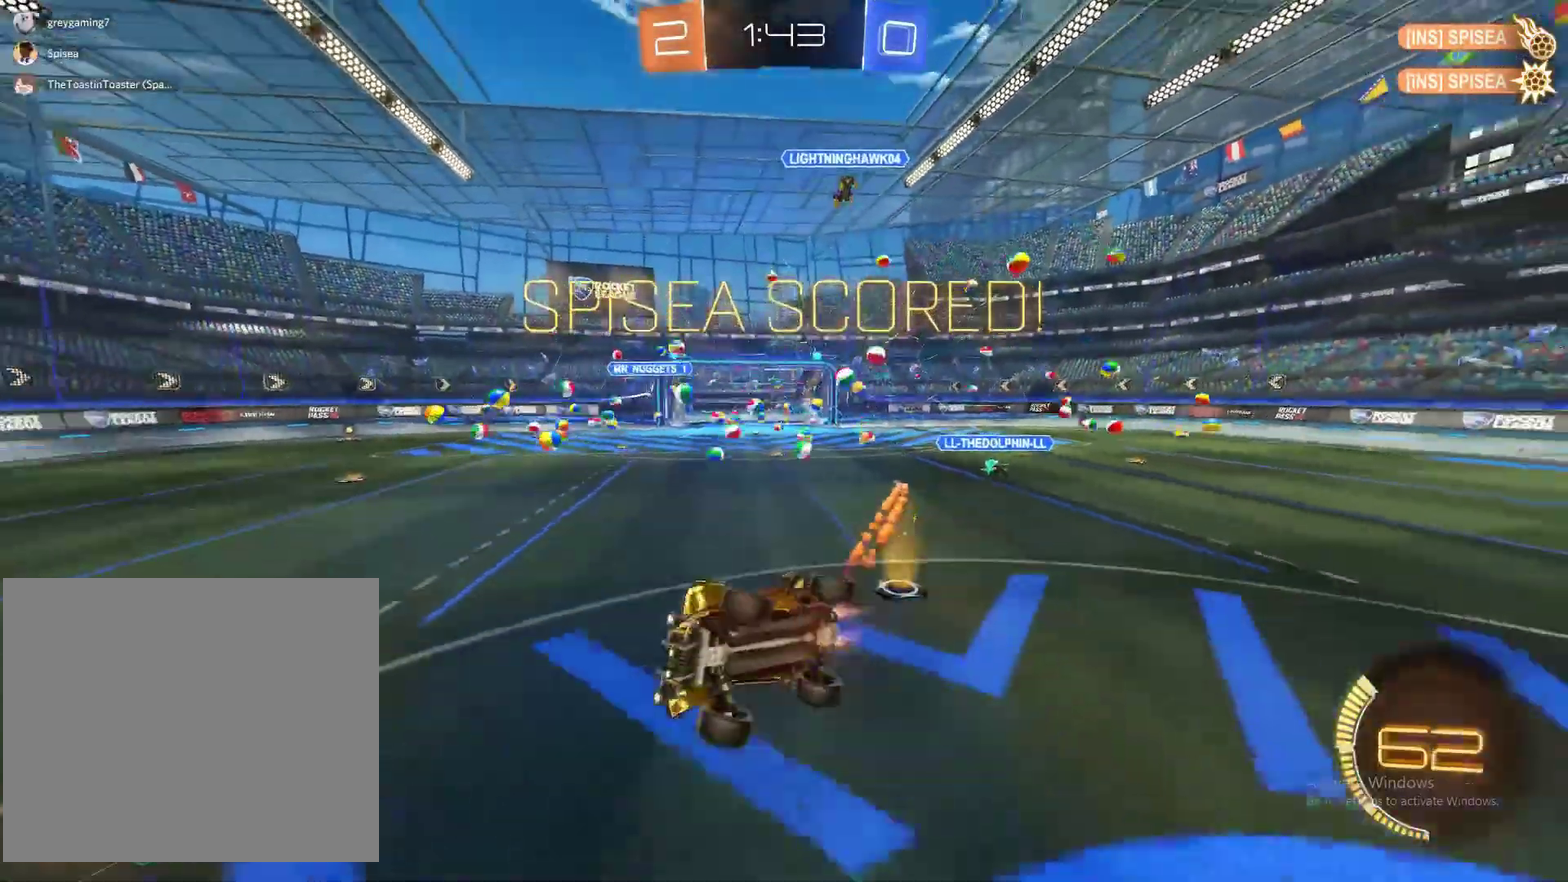
{"buttons": [], "left_stick": "center", "right_stick": "center", "events": [[67, "CIRCLE", "up"], [250, "left_stick", "up-left"], [333, "left_stick", "center"]]}
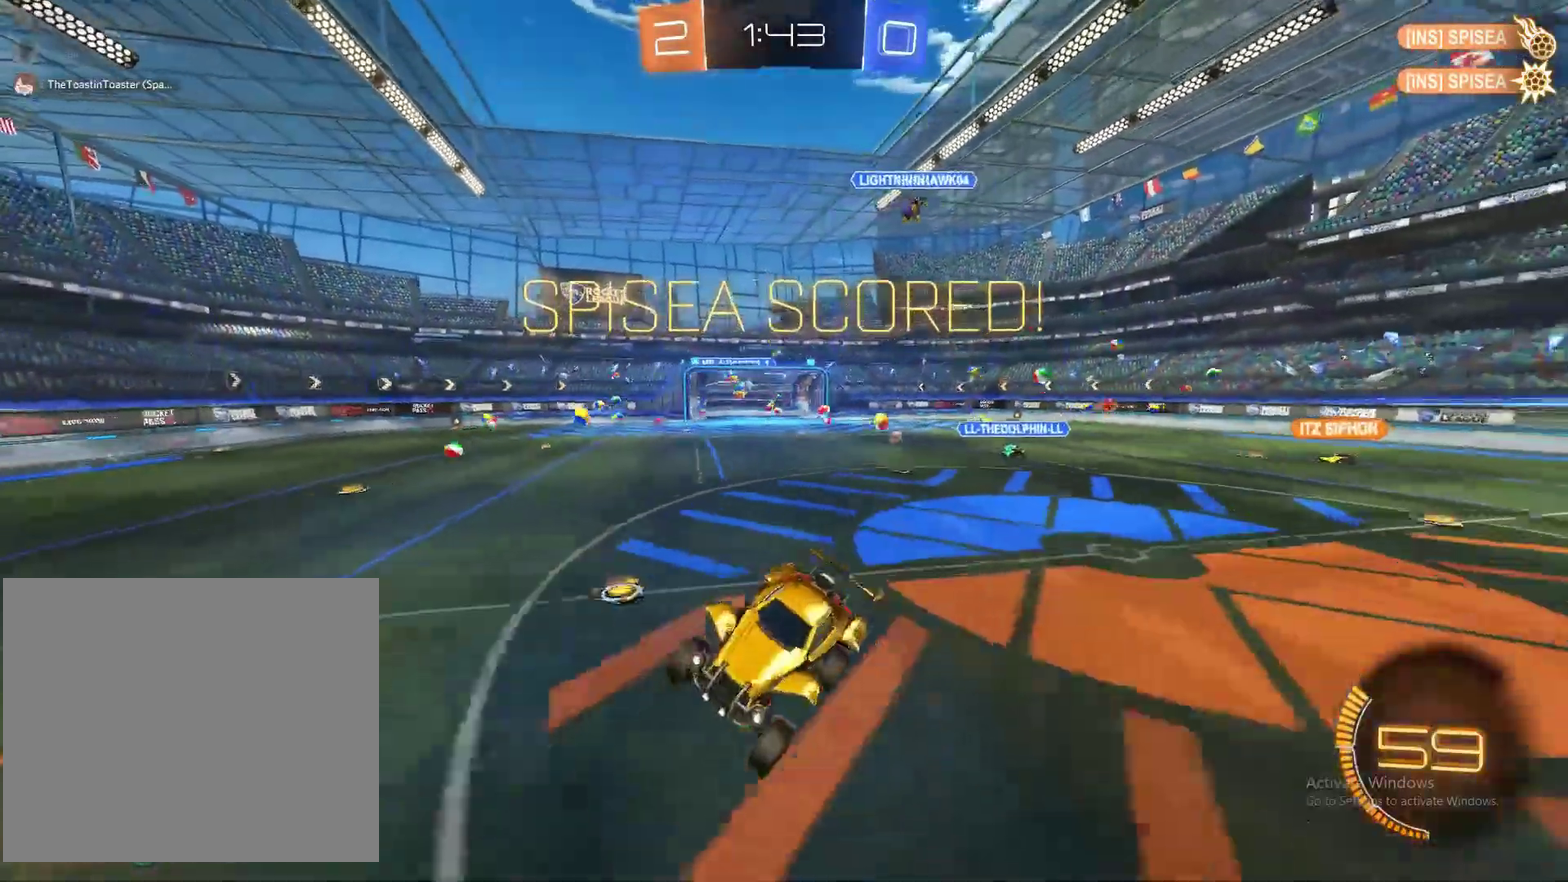
{"buttons": [], "left_stick": "center", "right_stick": "center", "events": []}
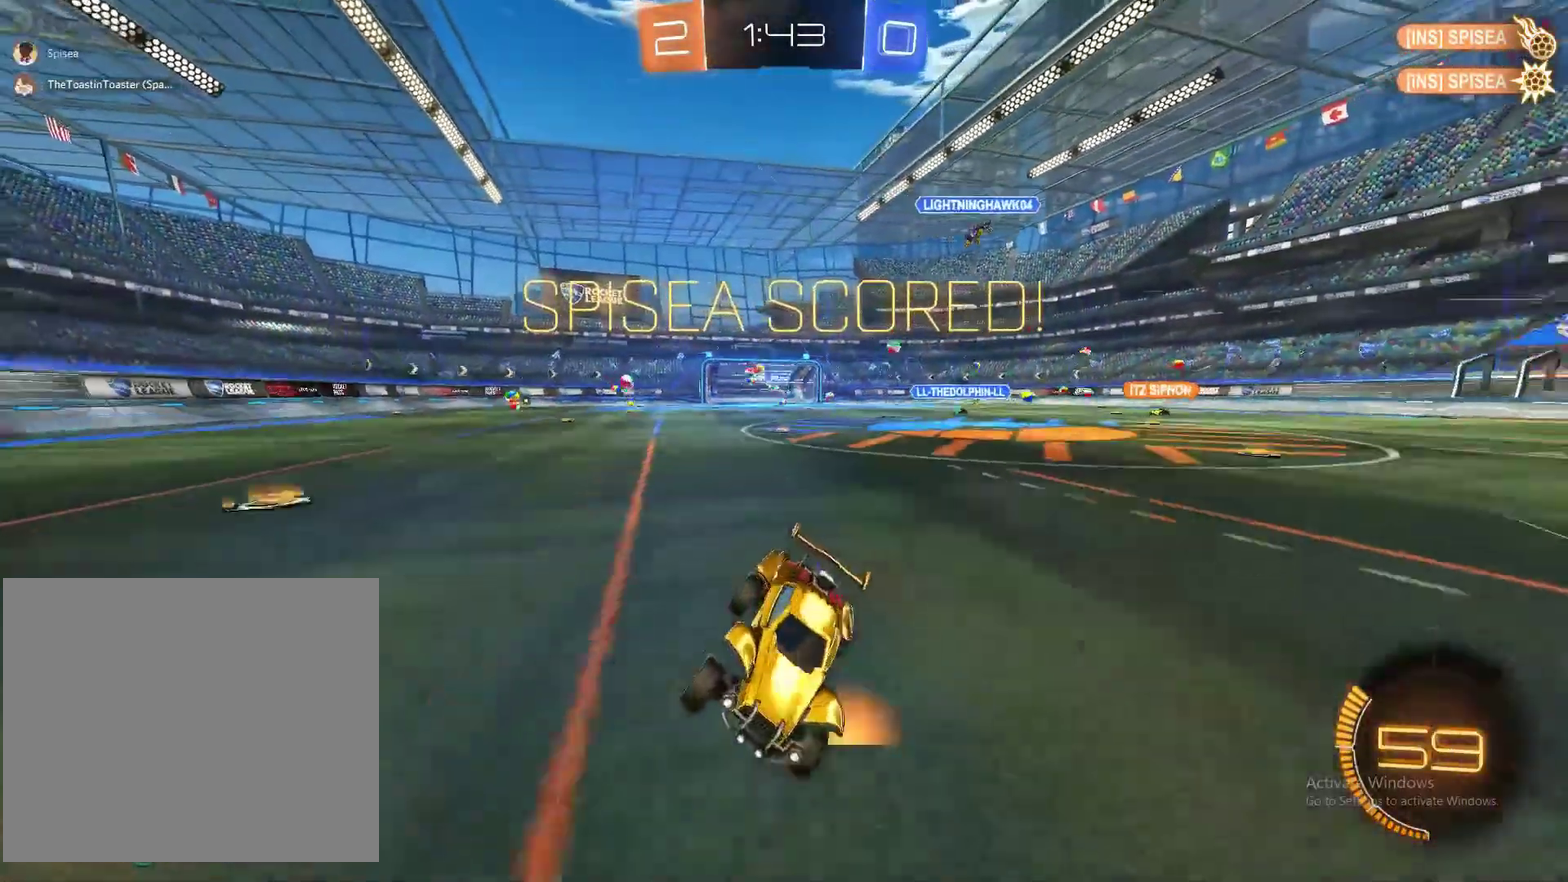
{"buttons": ["CROSS"], "left_stick": "up", "right_stick": "center", "events": [[433, "CROSS", "down"], [433, "left_stick", "up"]]}
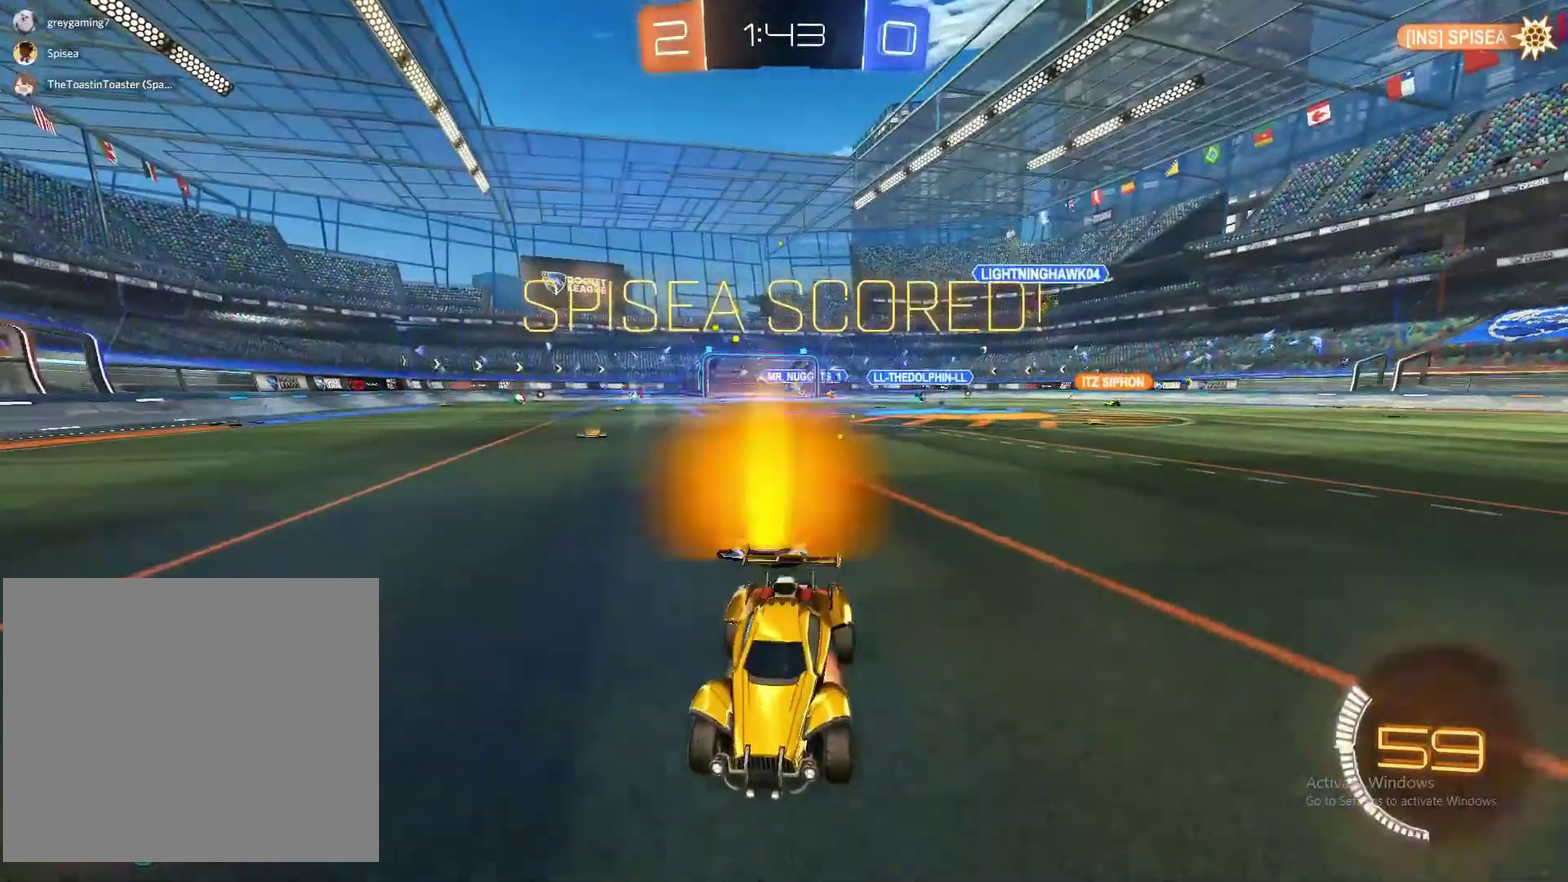
{"buttons": [], "left_stick": "up", "right_stick": "center", "events": [[67, "CROSS", "up"], [150, "CROSS", "down"], [233, "CROSS", "up"]]}
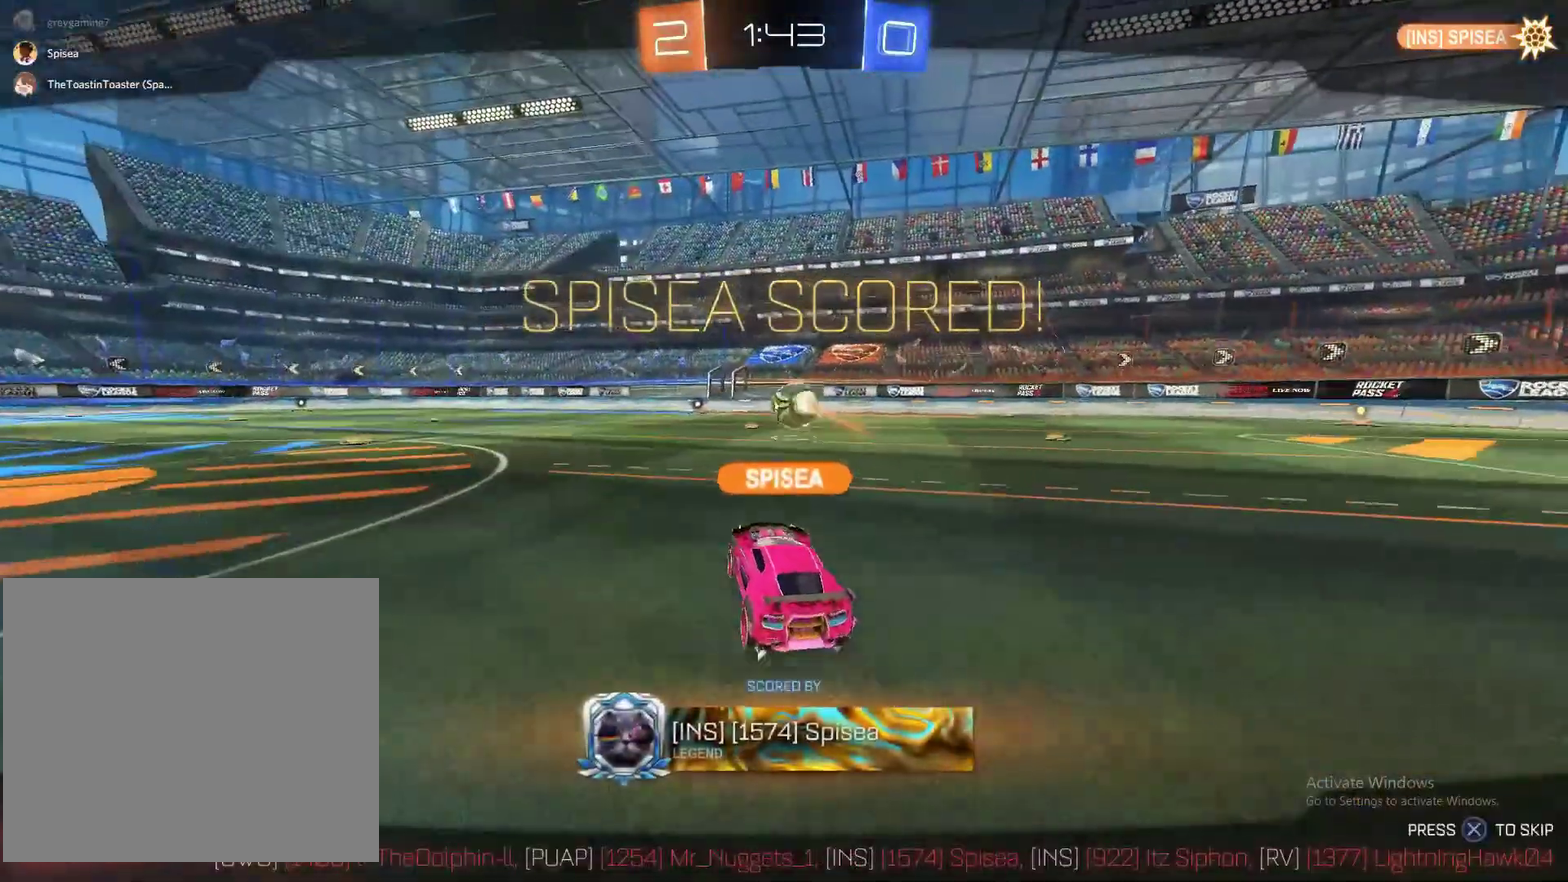
{"buttons": [], "left_stick": "center", "right_stick": "center", "events": [[83, "left_stick", "center"]]}
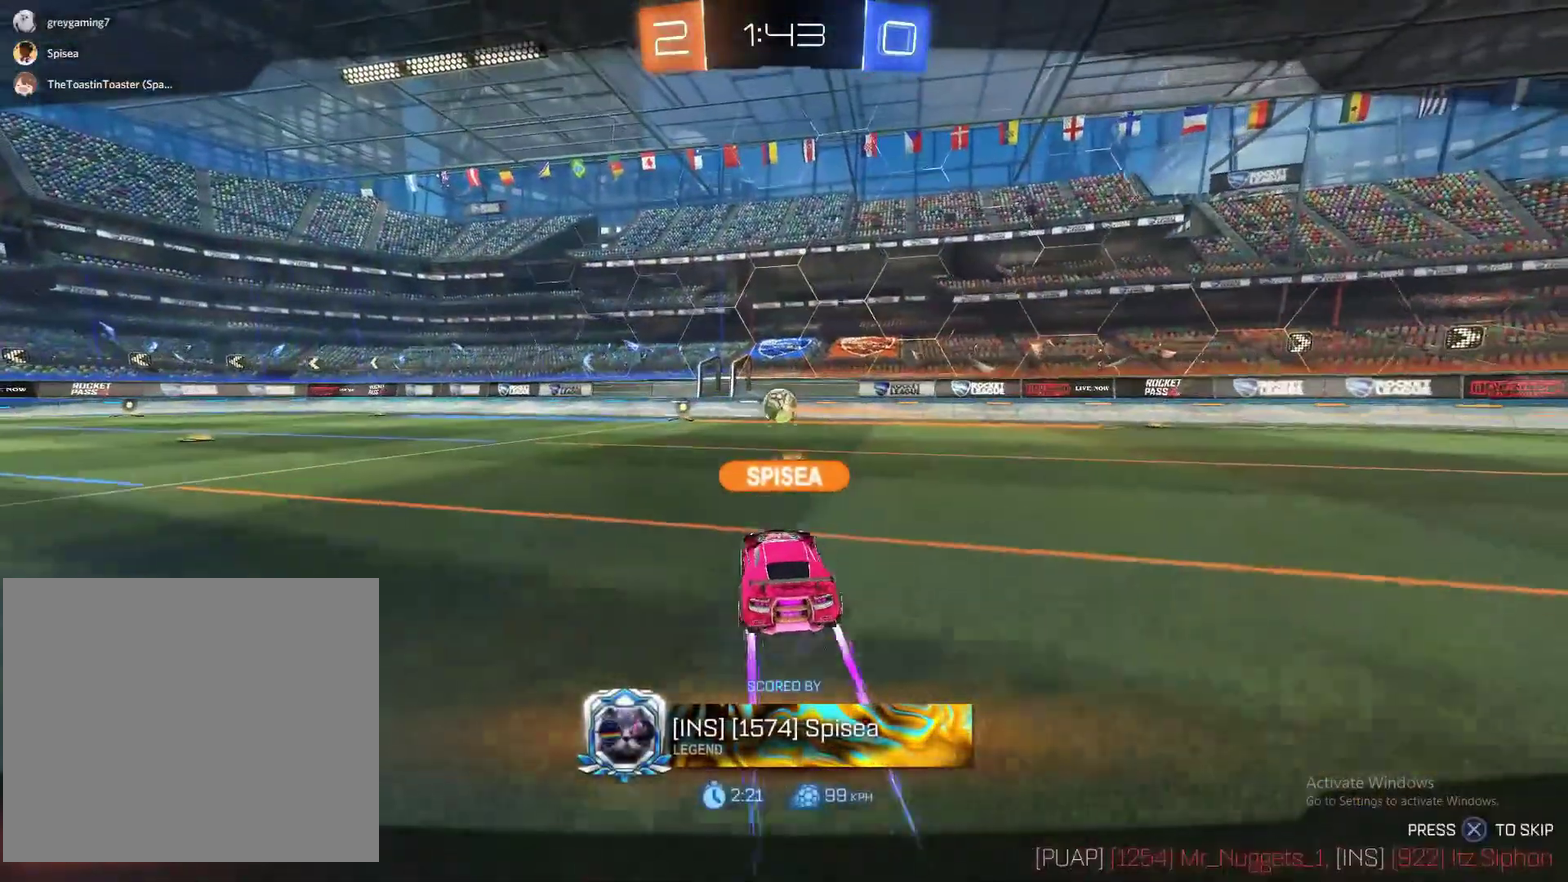
{"buttons": [], "left_stick": "center", "right_stick": "center", "events": []}
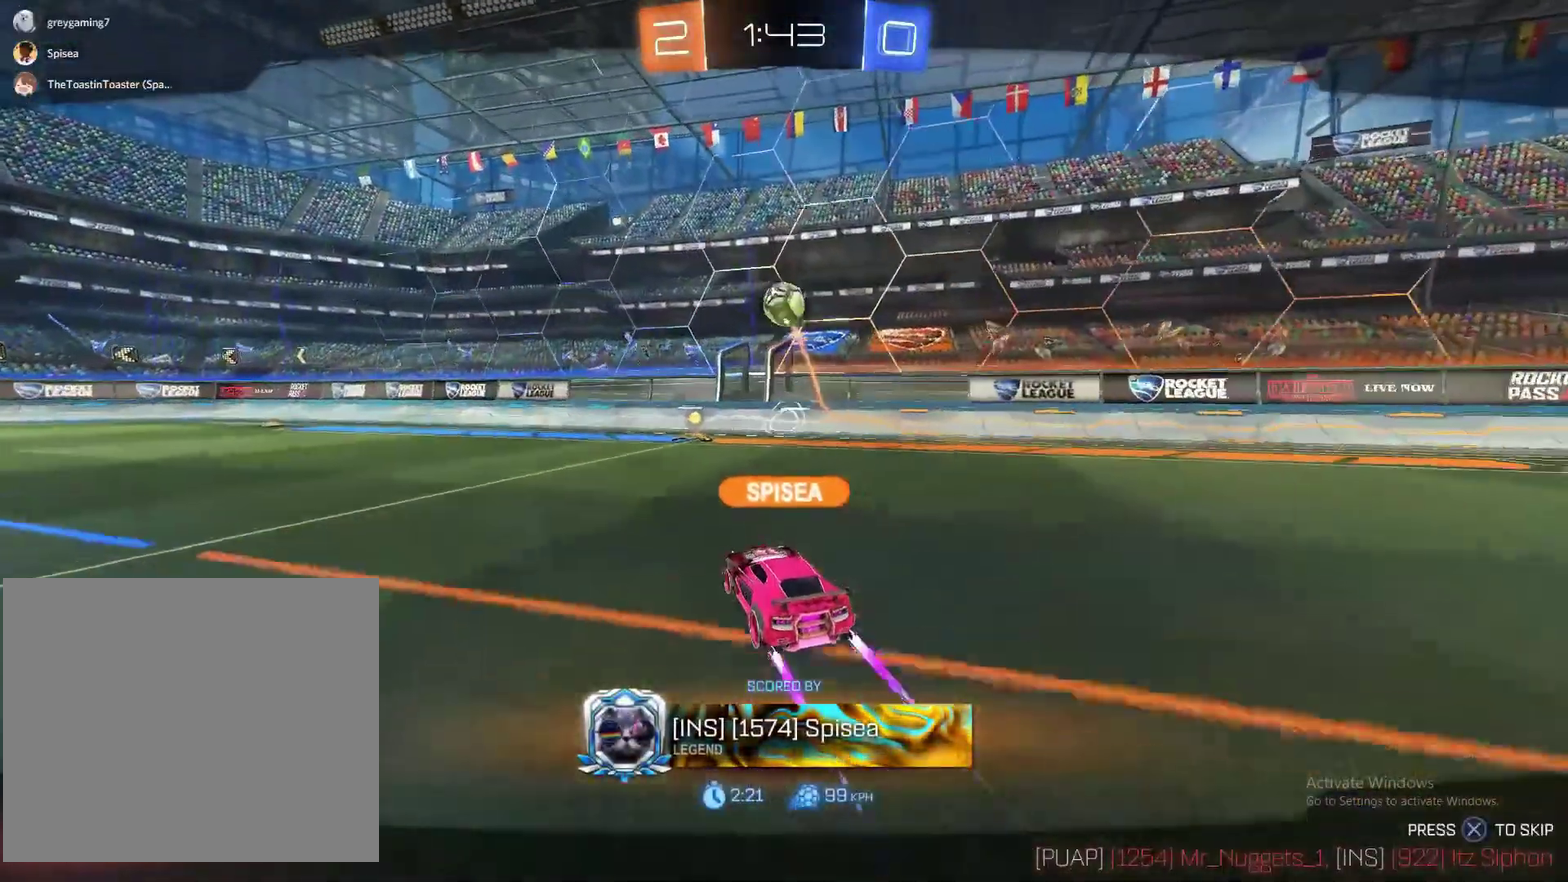
{"buttons": ["SQUARE"], "left_stick": "center", "right_stick": "center", "events": [[150, "CROSS", "down"], [283, "CROSS", "up"], [417, "SQUARE", "down"]]}
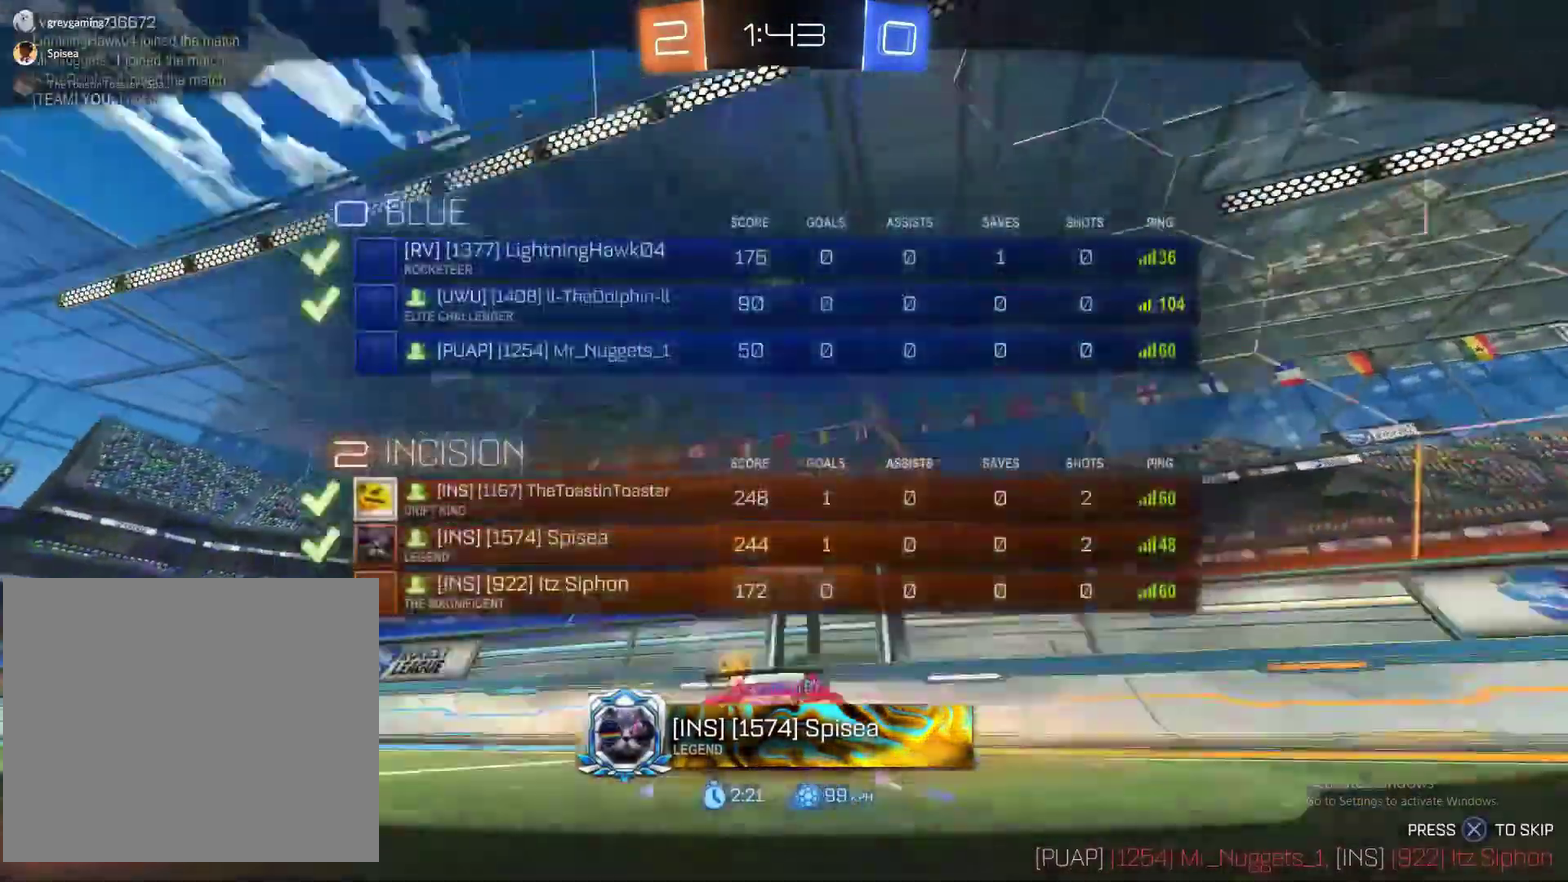
{"buttons": ["SQUARE"], "left_stick": "center", "right_stick": "center", "events": []}
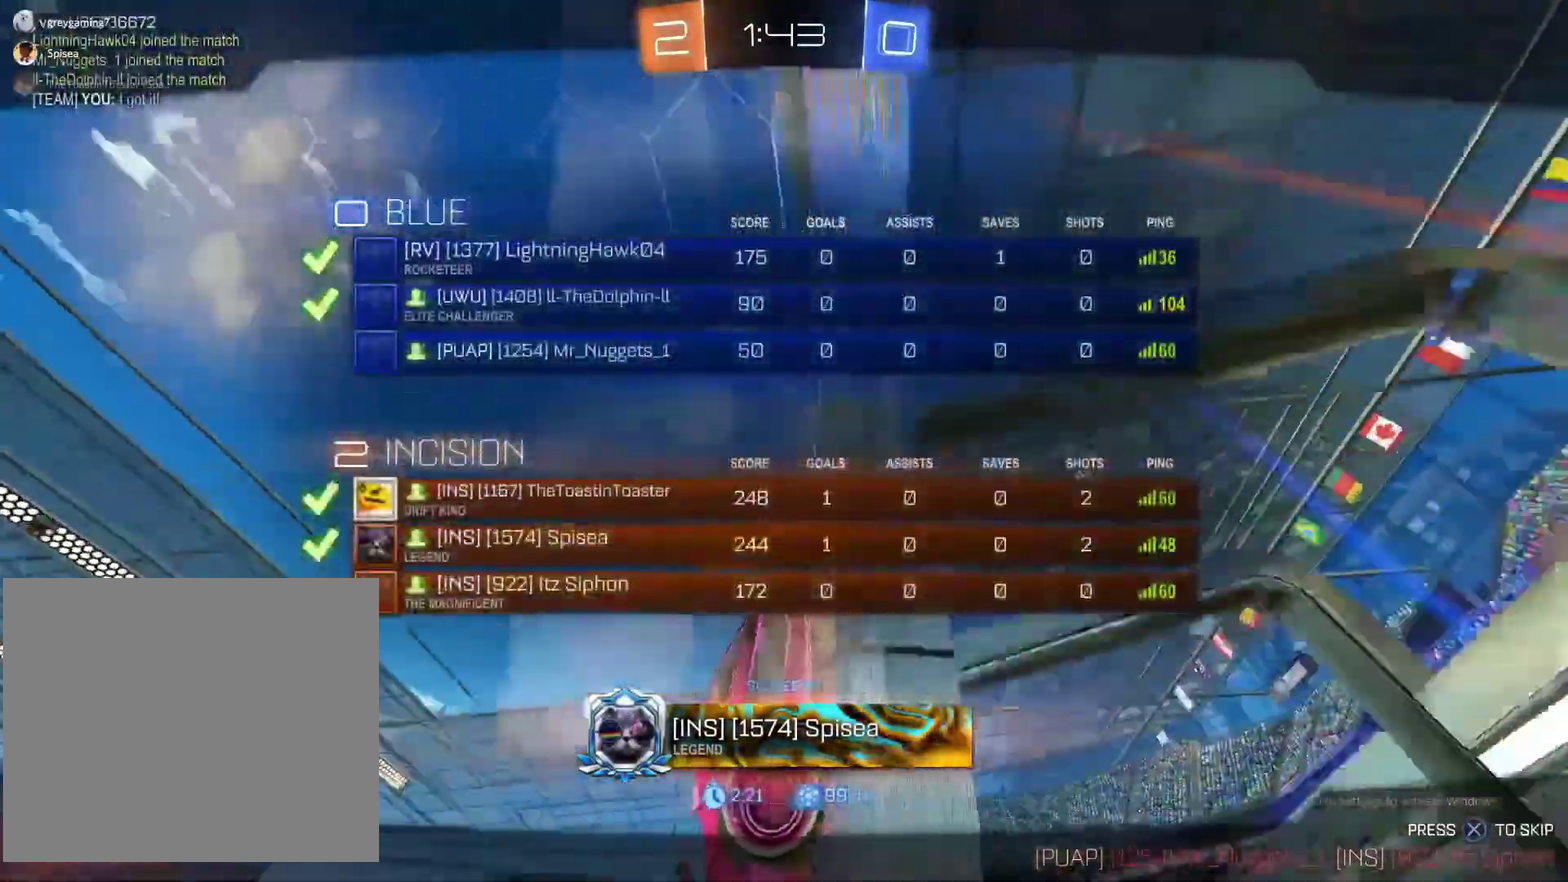
{"buttons": ["SQUARE"], "left_stick": "center", "right_stick": "center", "events": []}
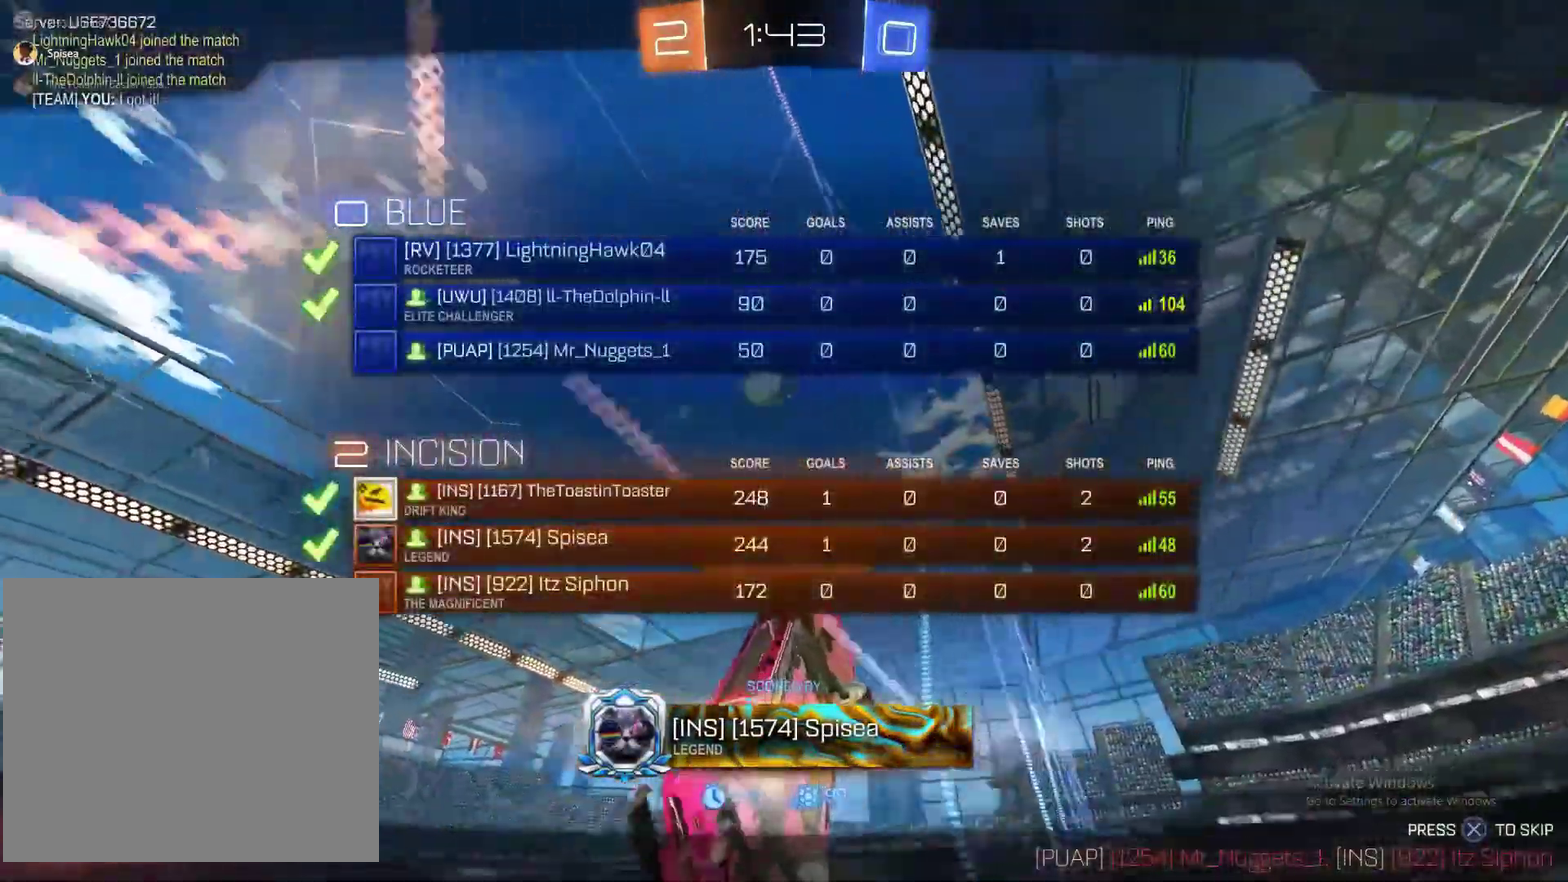
{"buttons": ["SQUARE"], "left_stick": "center", "right_stick": "center", "events": []}
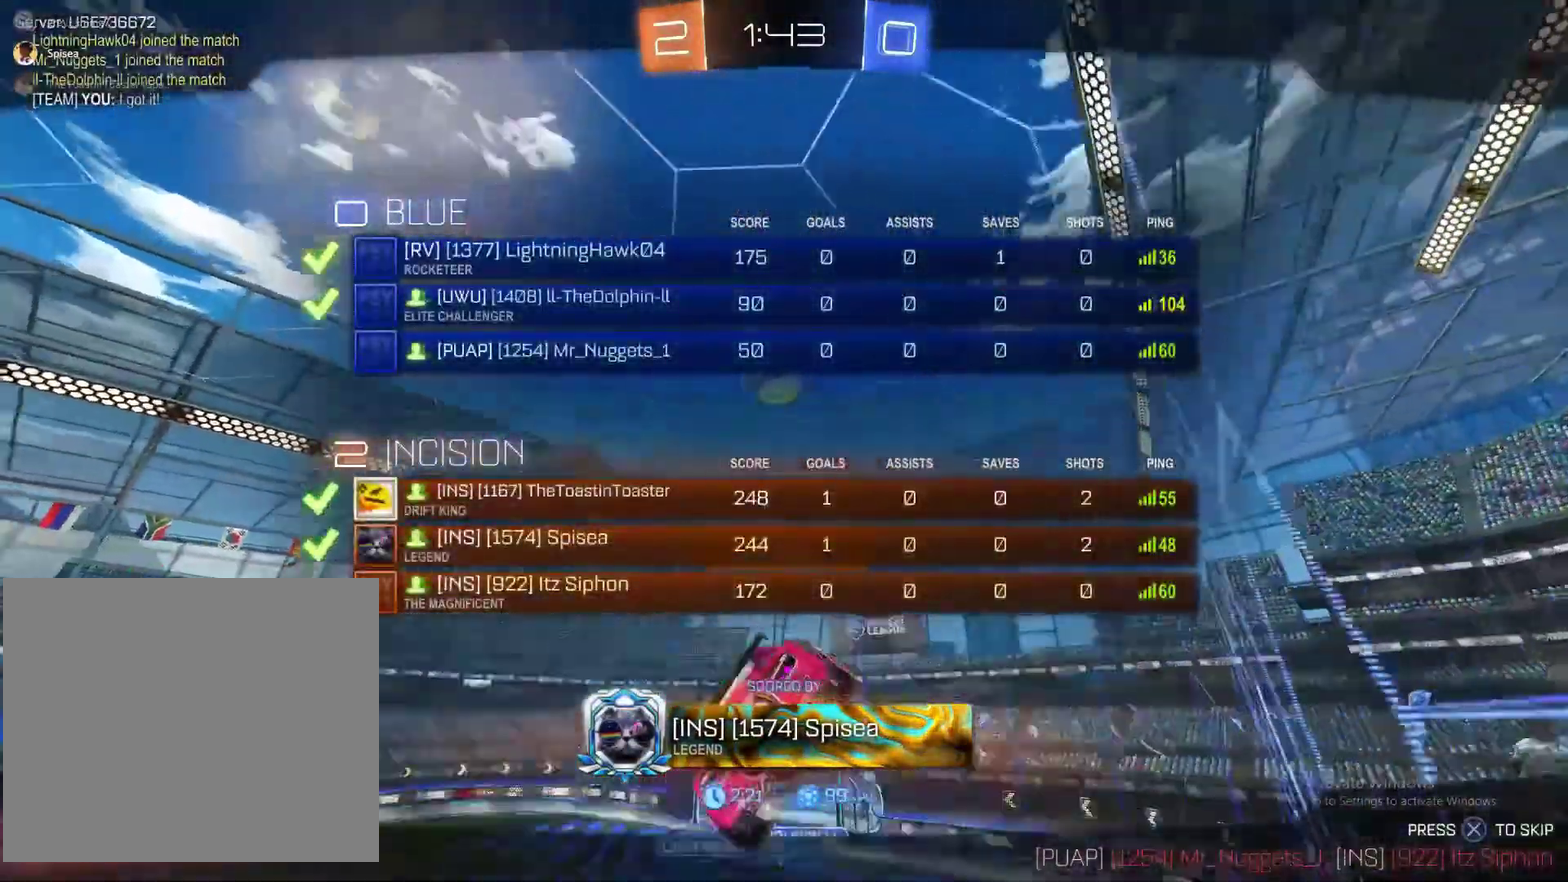
{"buttons": ["SQUARE"], "left_stick": "center", "right_stick": "center", "events": []}
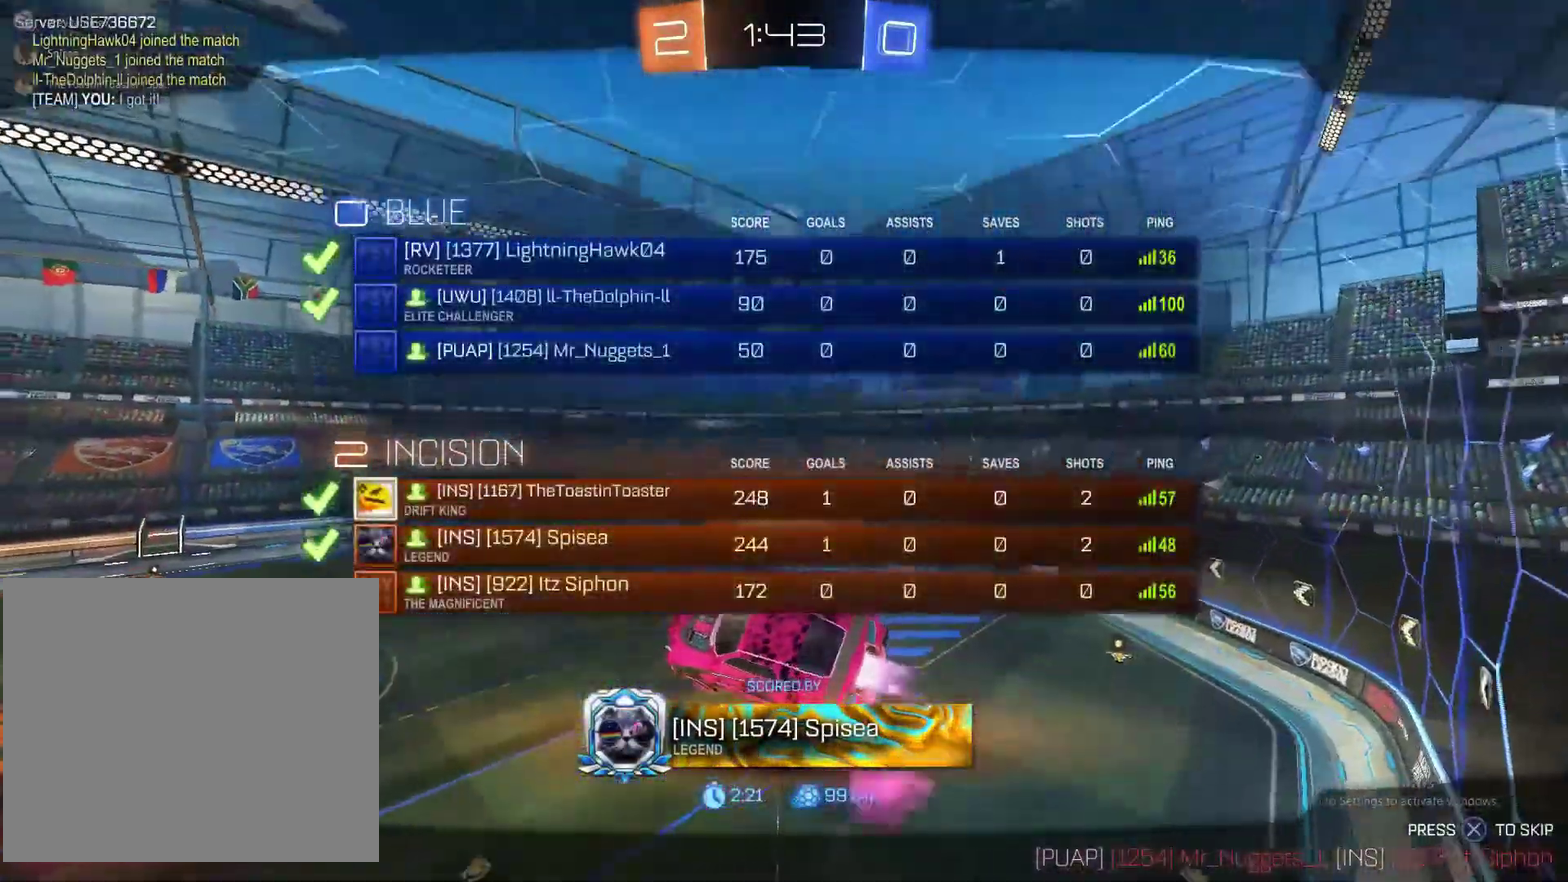
{"buttons": ["SQUARE"], "left_stick": "center", "right_stick": "center", "events": []}